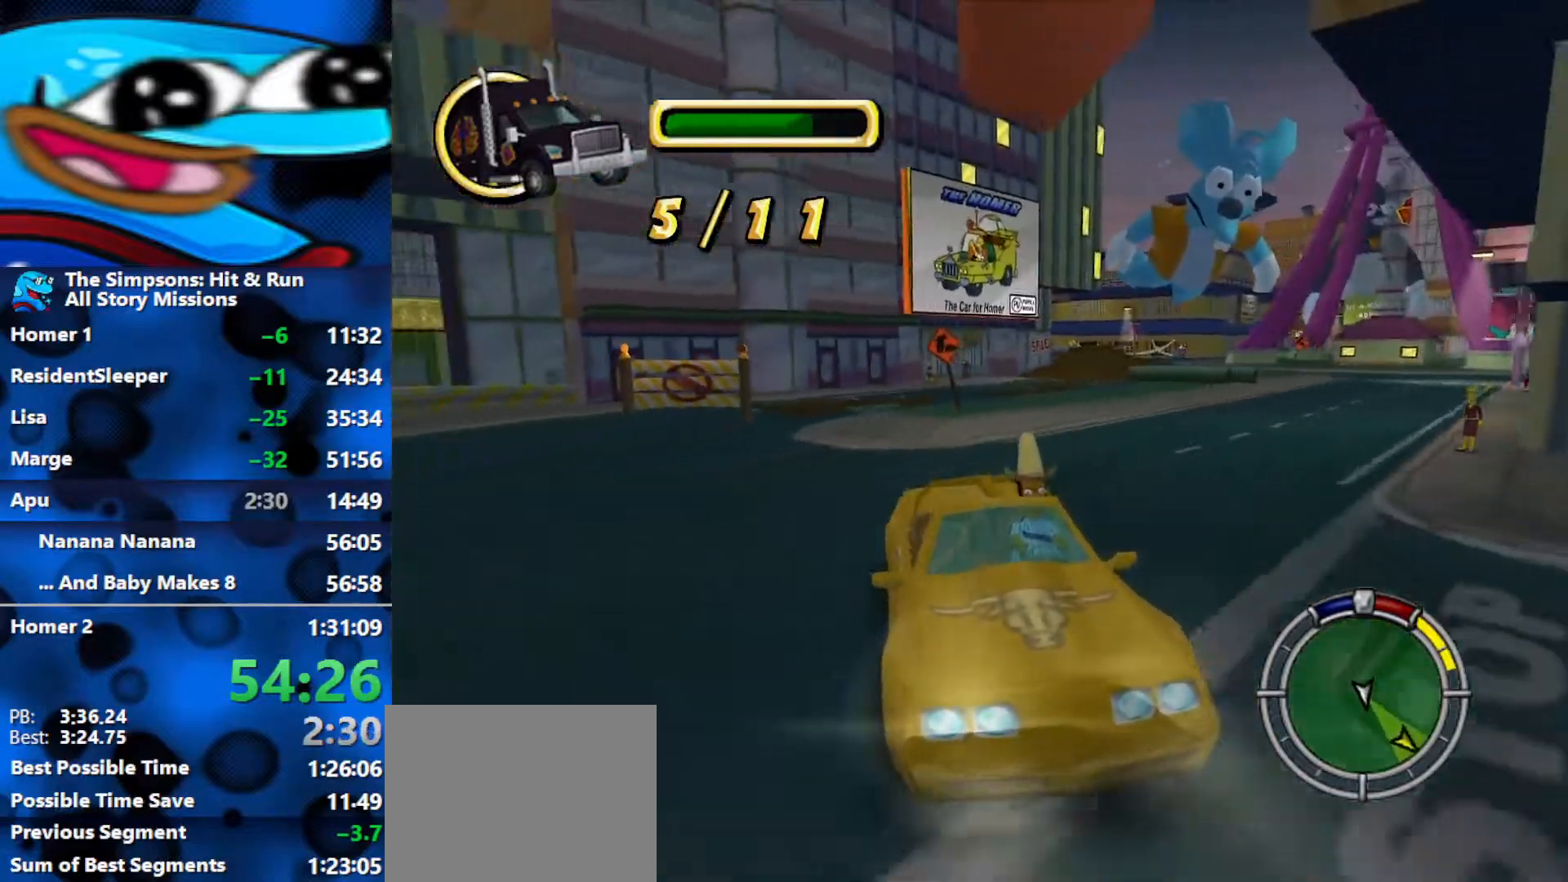
Gameplay with a controller (Xbox layout); each line is a JSON object with the inputs held at the frame after it. "events" lists button and stick changes between this image and that frame as [ms after this image, input, new state], when the widget could be followed in between.
{"buttons": ["R2"], "left_stick": "left", "right_stick": "down", "events": []}
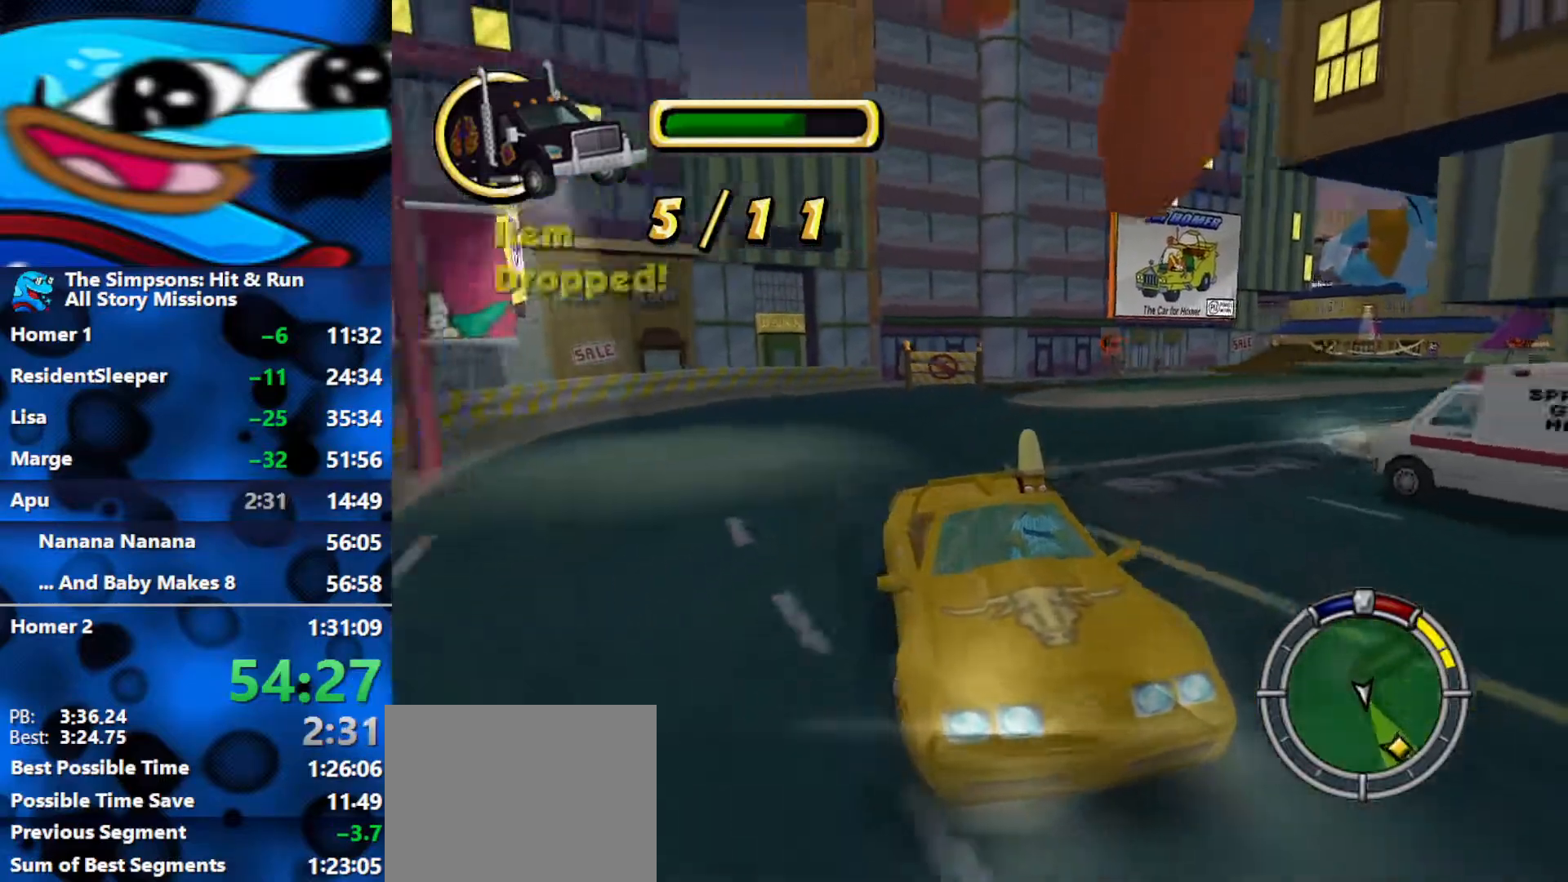
{"buttons": ["R2"], "left_stick": "center", "right_stick": "down", "events": [[450, "left_stick", "center"]]}
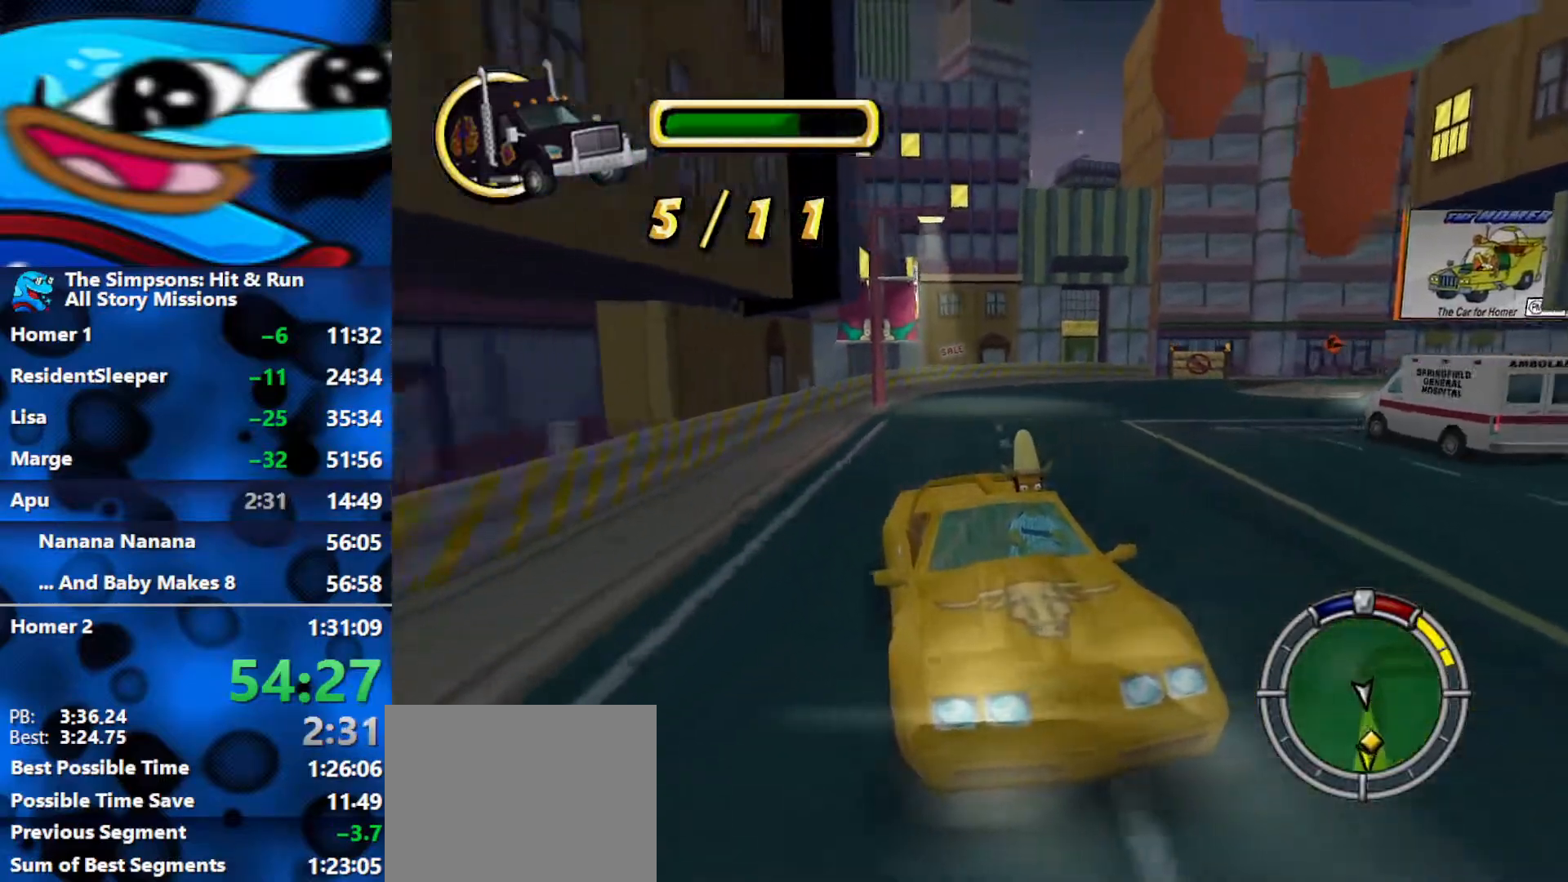
{"buttons": ["R2"], "left_stick": "right", "right_stick": "center", "events": [[83, "left_stick", "left"], [317, "left_stick", "center"], [333, "right_stick", "center"], [500, "left_stick", "right"]]}
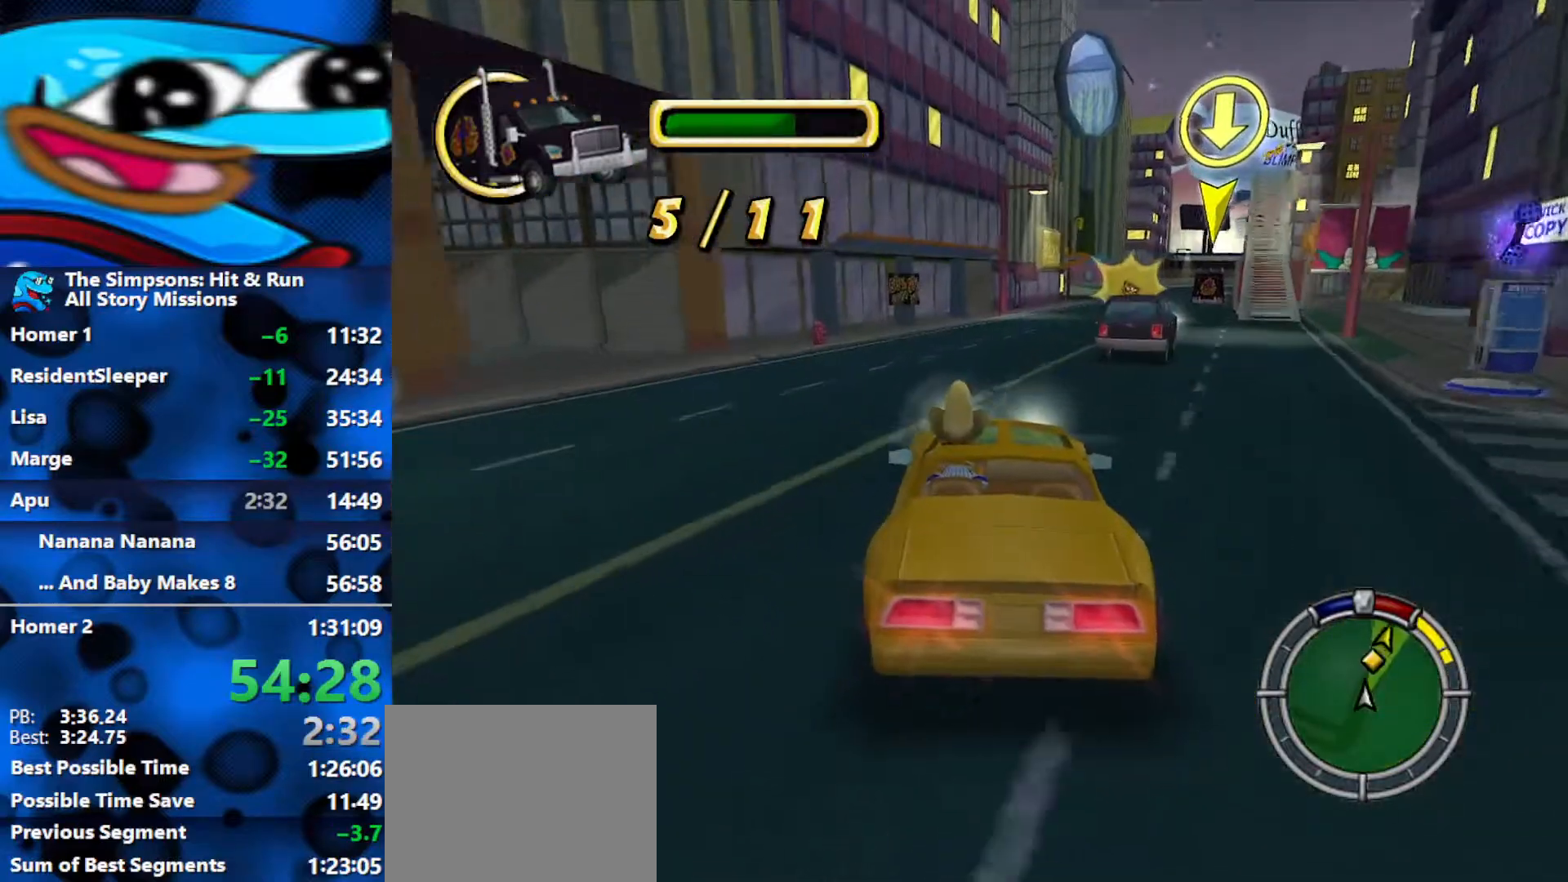
{"buttons": ["R2"], "left_stick": "center", "right_stick": "center", "events": [[83, "R2", "up"], [133, "L2", "down"], [250, "R2", "down"], [283, "L2", "up"], [283, "left_stick", "center"], [333, "left_stick", "left"], [483, "left_stick", "center"]]}
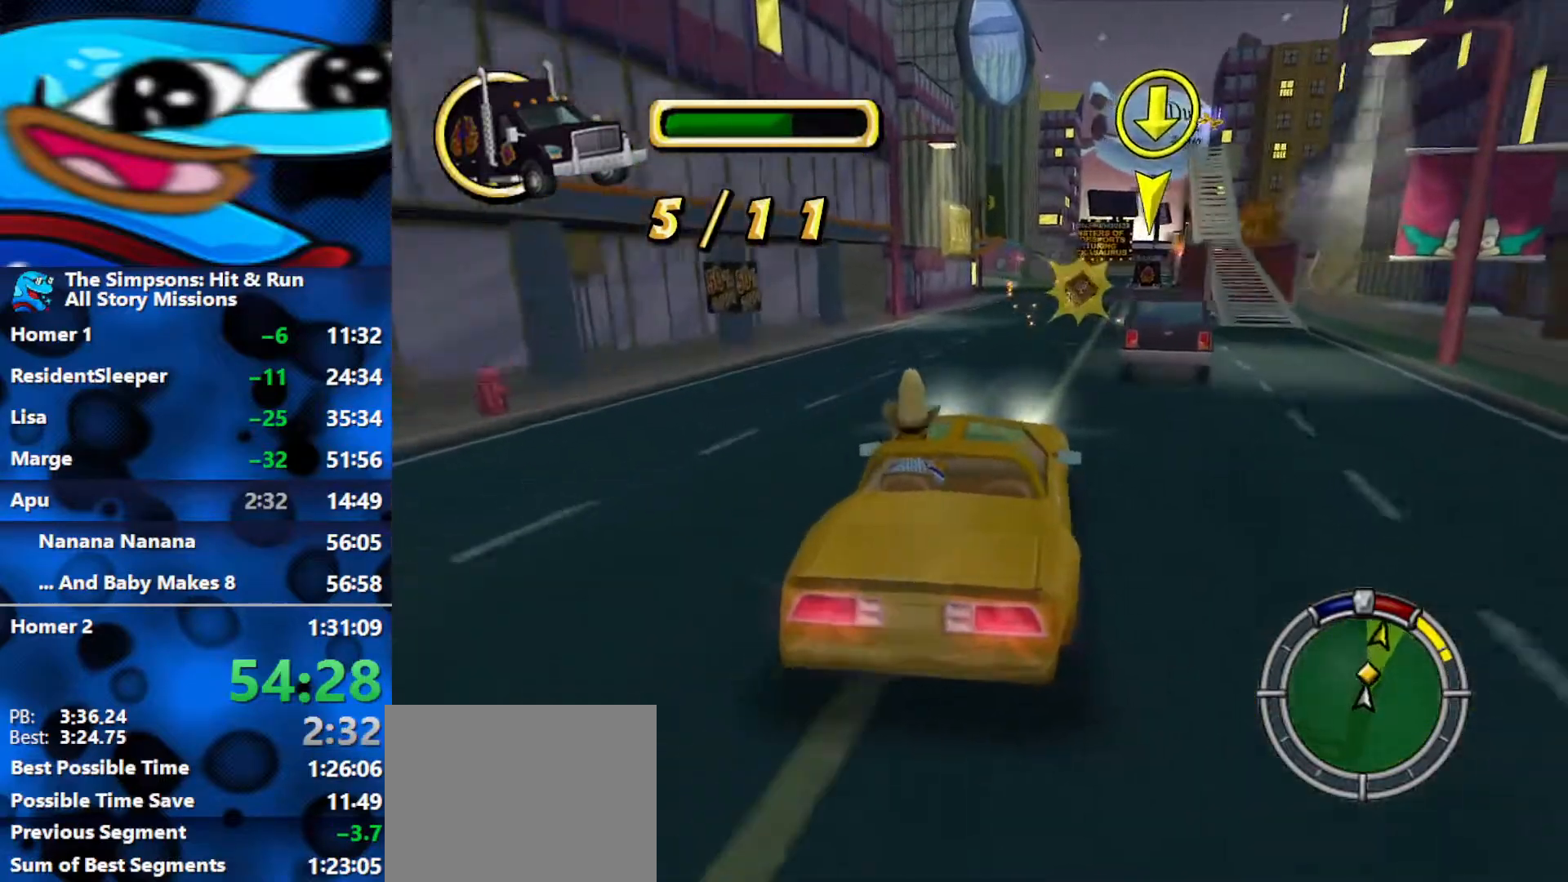
{"buttons": ["R2"], "left_stick": "center", "right_stick": "center", "events": [[33, "left_stick", "right"], [167, "left_stick", "center"], [417, "left_stick", "right"], [500, "left_stick", "center"]]}
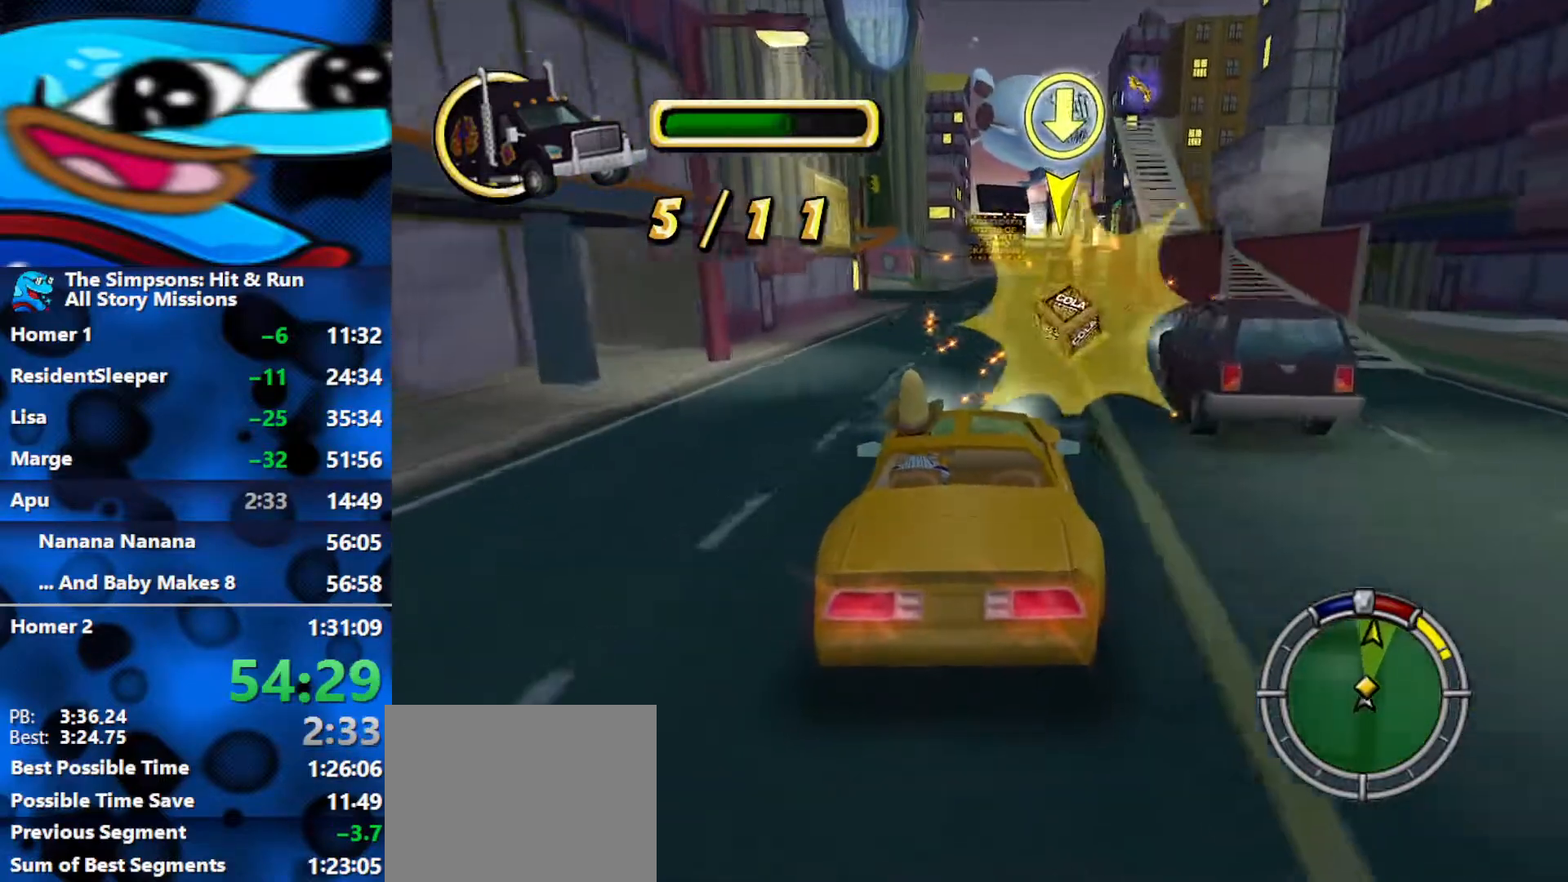
{"buttons": ["R2"], "left_stick": "center", "right_stick": "center", "events": []}
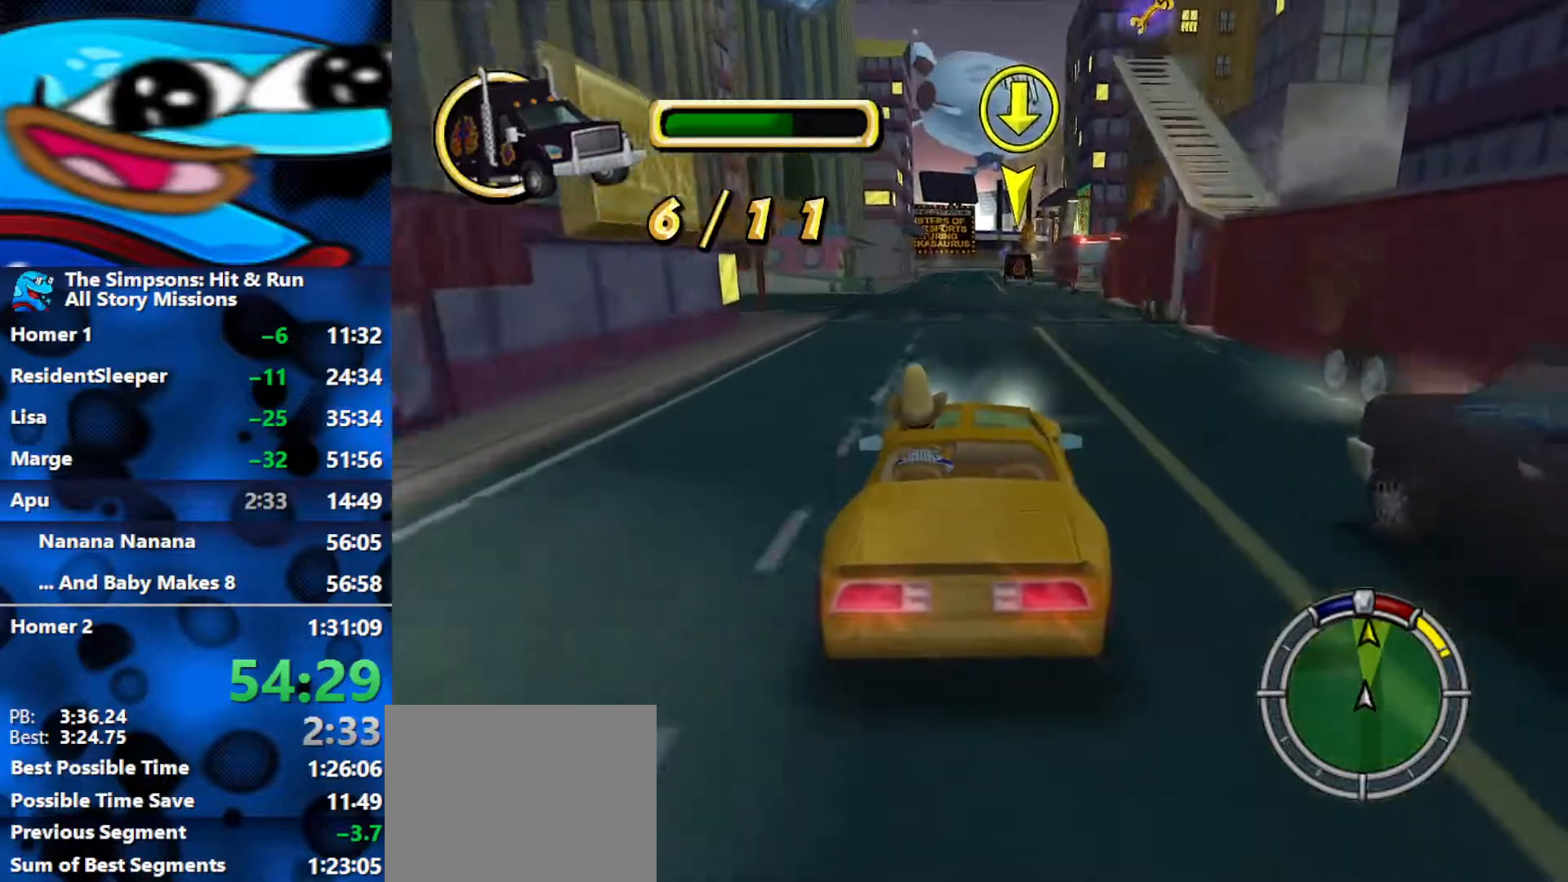
{"buttons": ["R2"], "left_stick": "center", "right_stick": "center", "events": []}
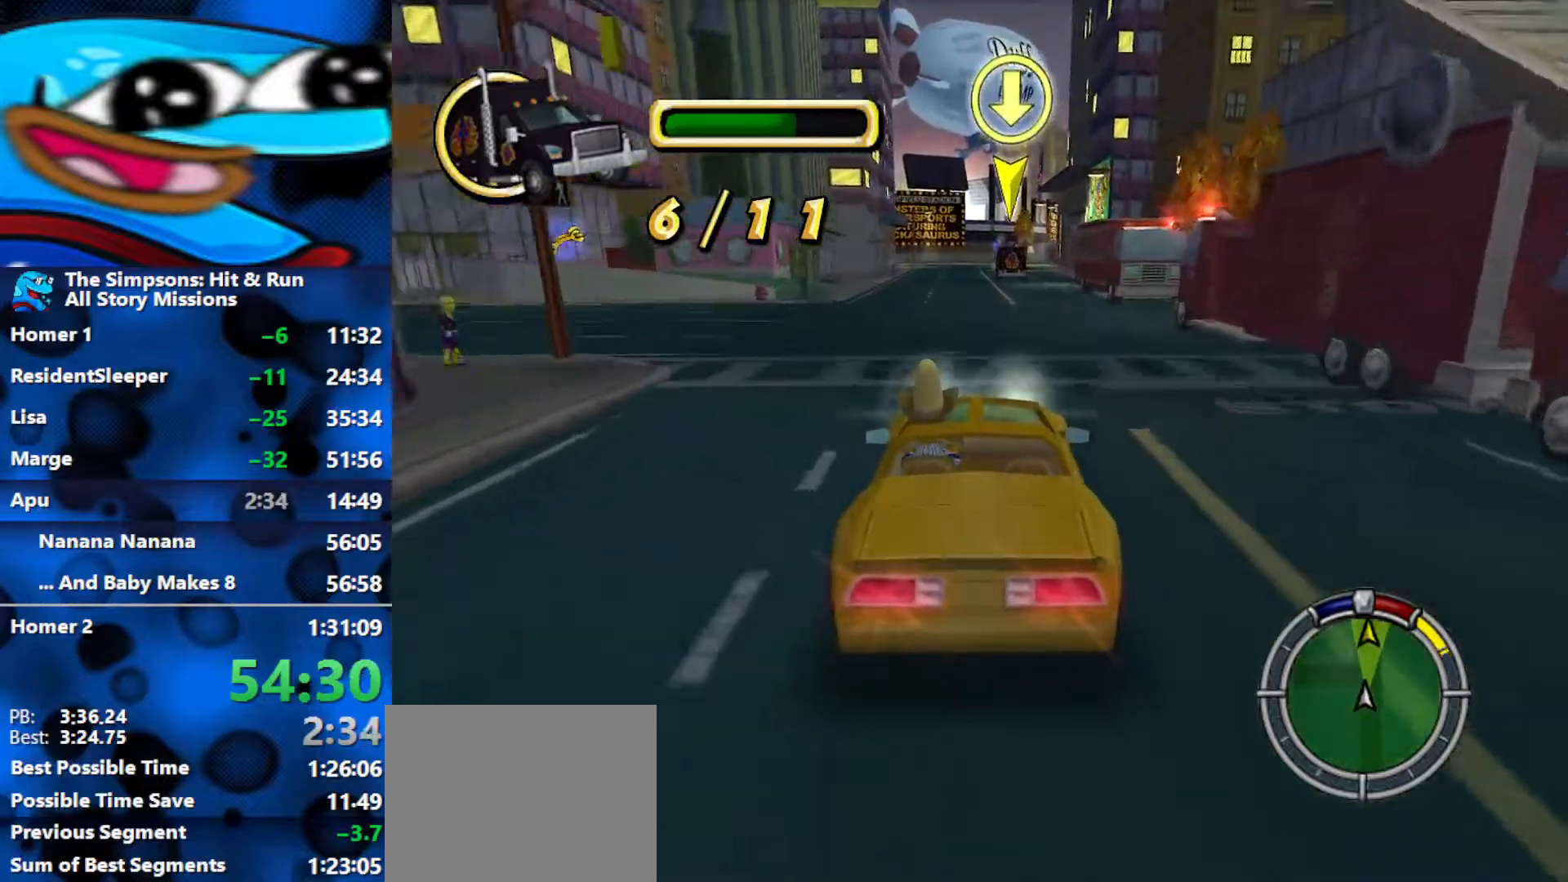
{"buttons": ["R2"], "left_stick": "center", "right_stick": "center", "events": []}
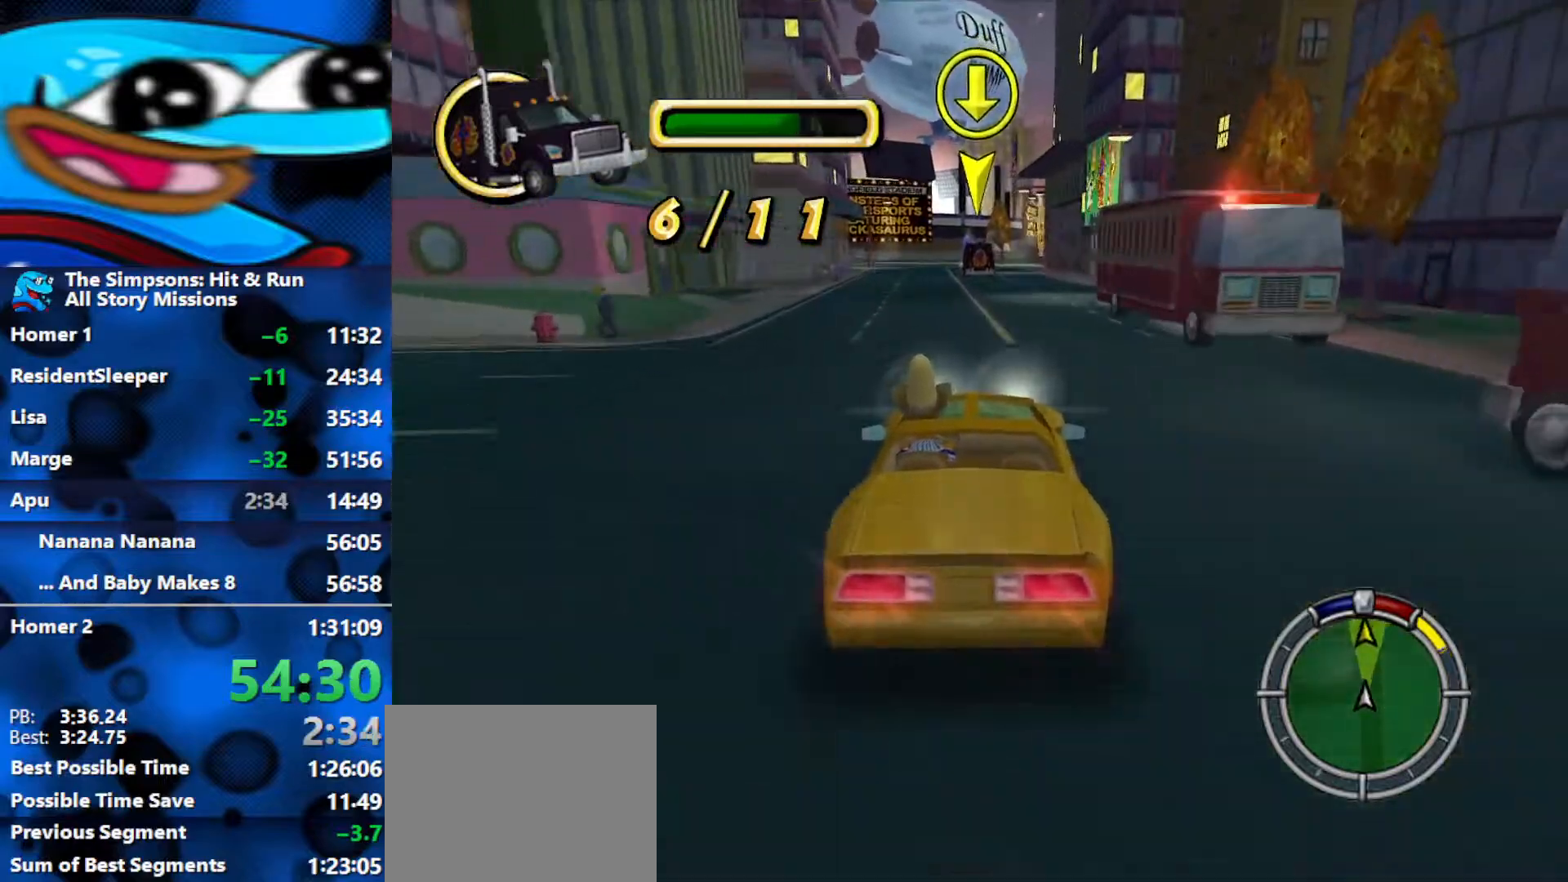
{"buttons": ["R2"], "left_stick": "center", "right_stick": "center", "events": []}
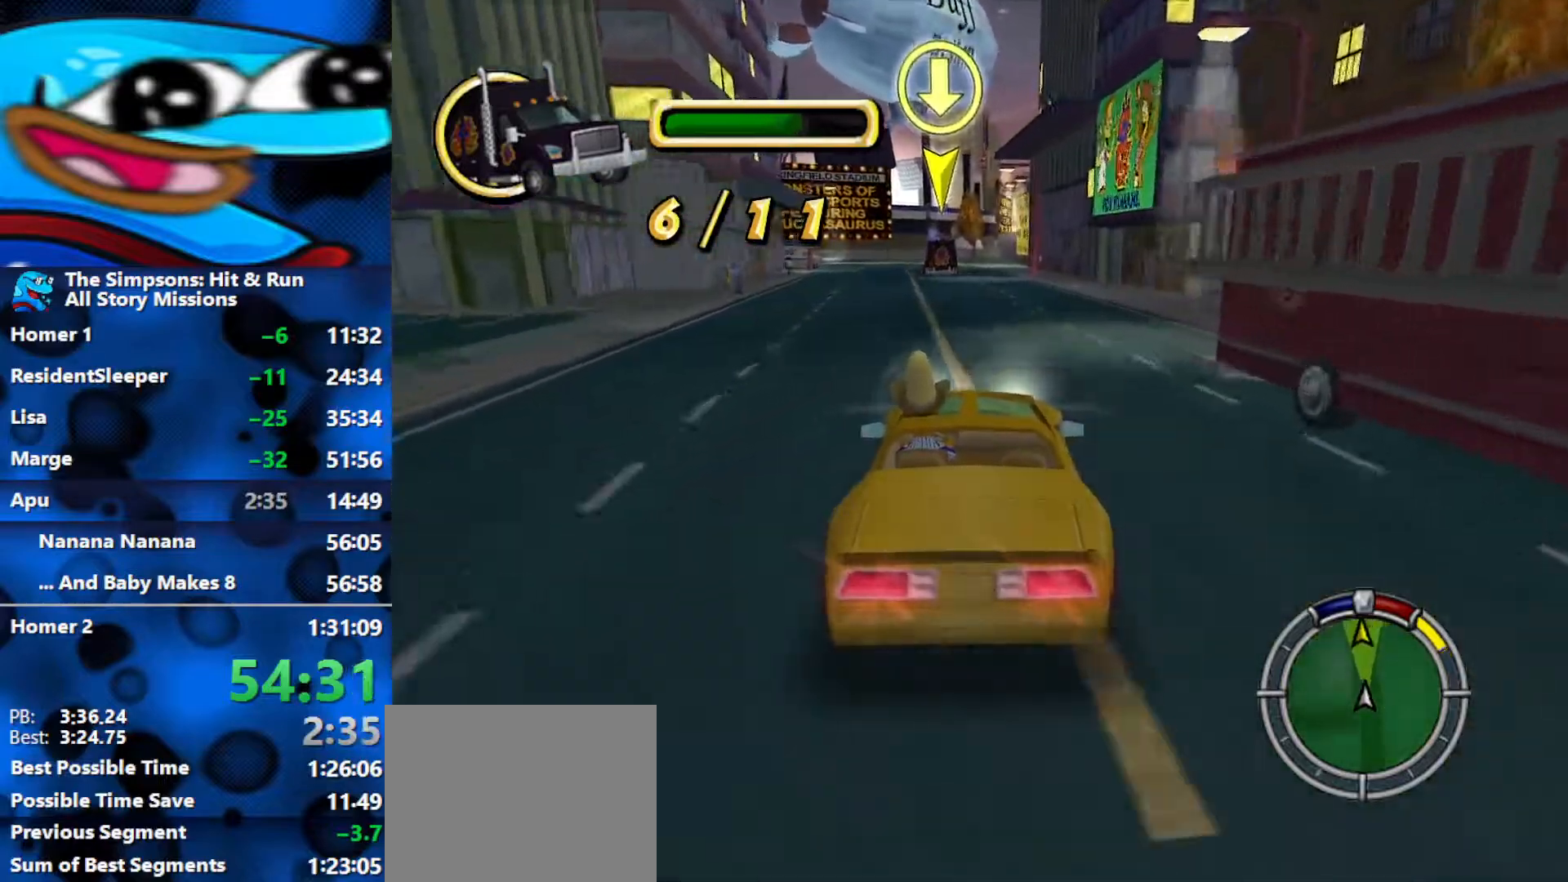
{"buttons": ["L2", "R1"], "left_stick": "center", "right_stick": "center", "events": [[250, "R1", "down"], [350, "L2", "down"], [383, "R2", "up"]]}
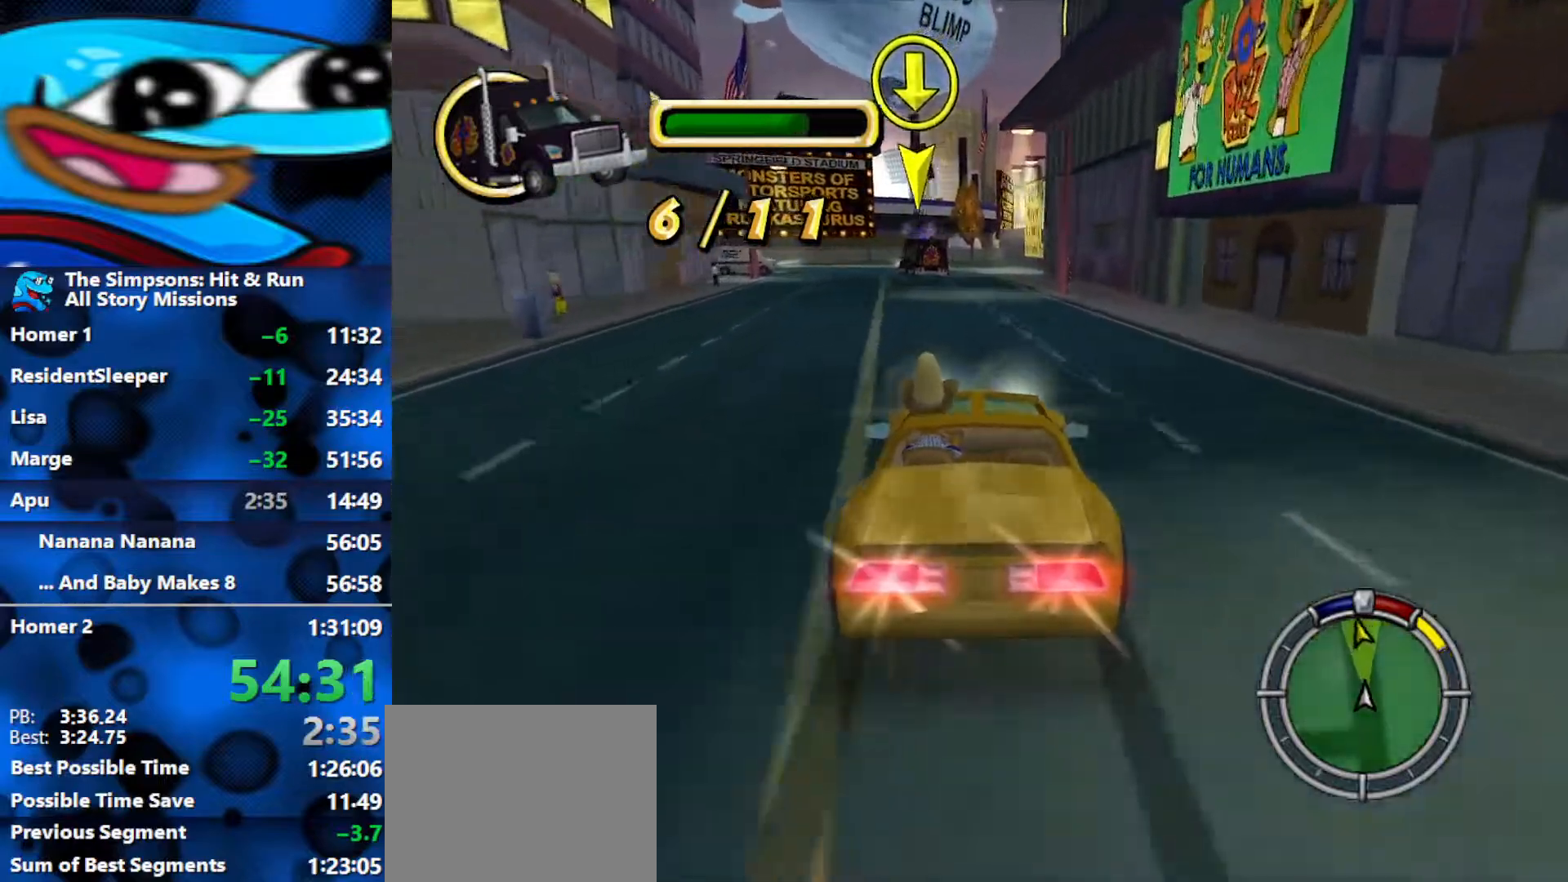
{"buttons": ["R2"], "left_stick": "center", "right_stick": "center", "events": [[417, "R2", "down"], [450, "L2", "up"], [500, "R1", "up"]]}
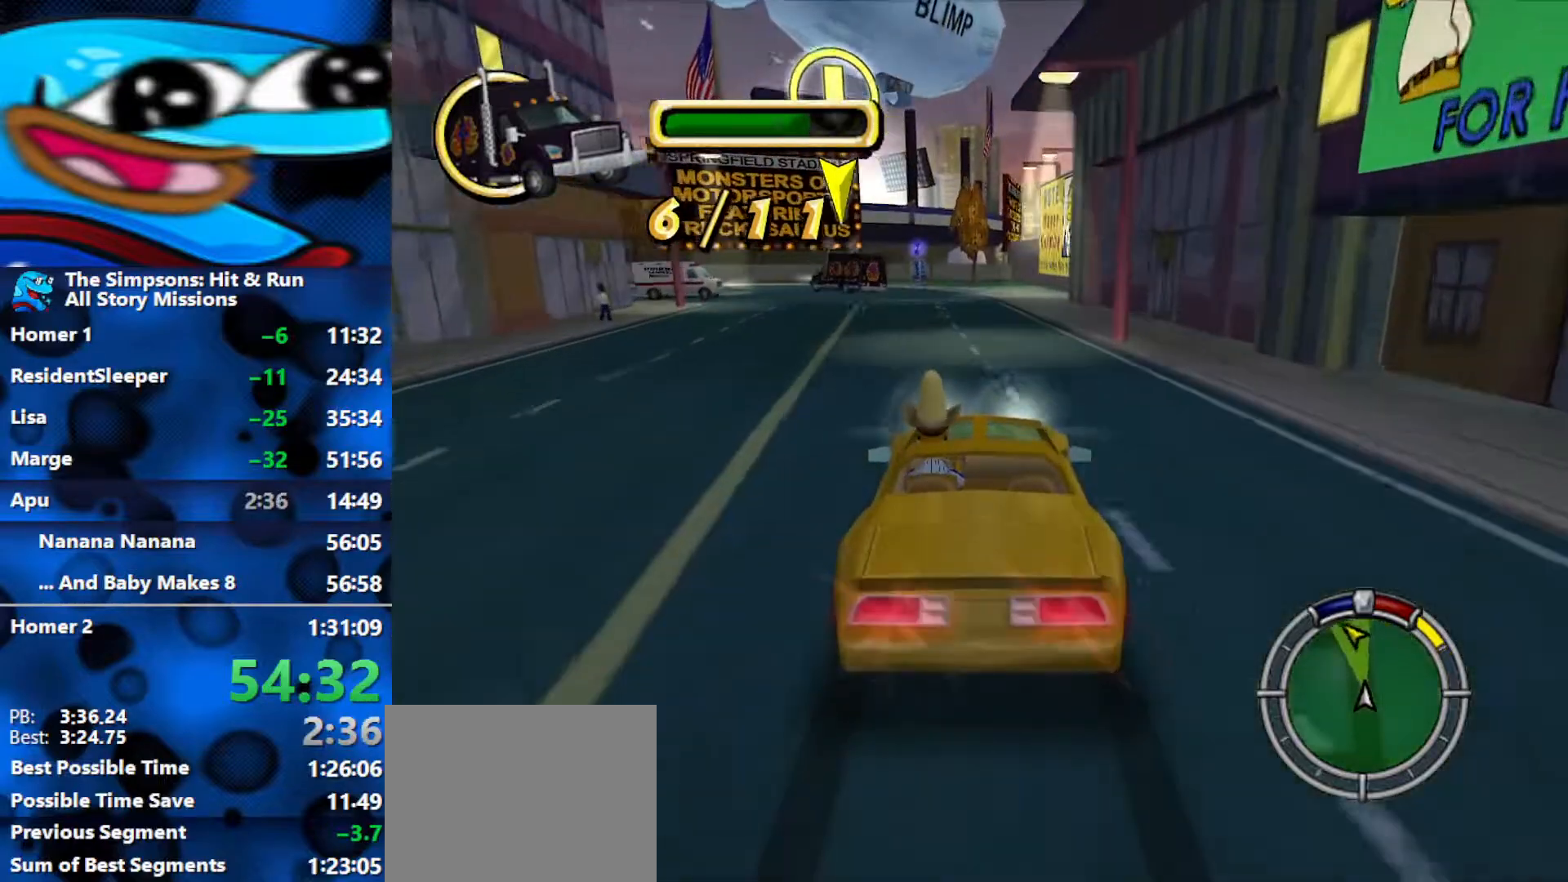
{"buttons": ["R2"], "left_stick": "center", "right_stick": "center", "events": []}
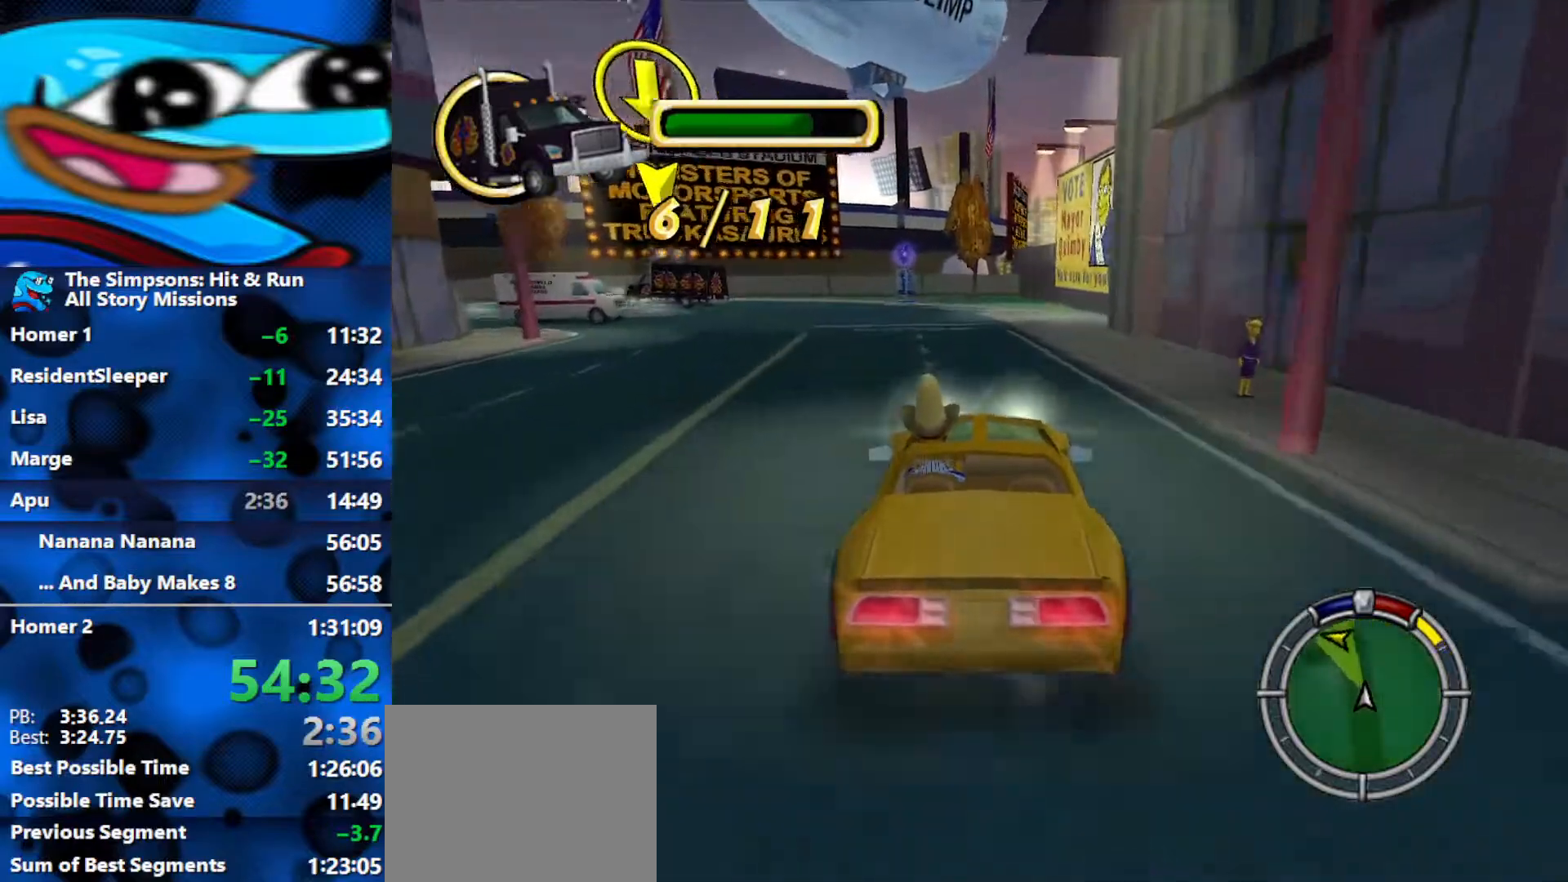
{"buttons": ["R2"], "left_stick": "left", "right_stick": "center", "events": [[183, "left_stick", "left"]]}
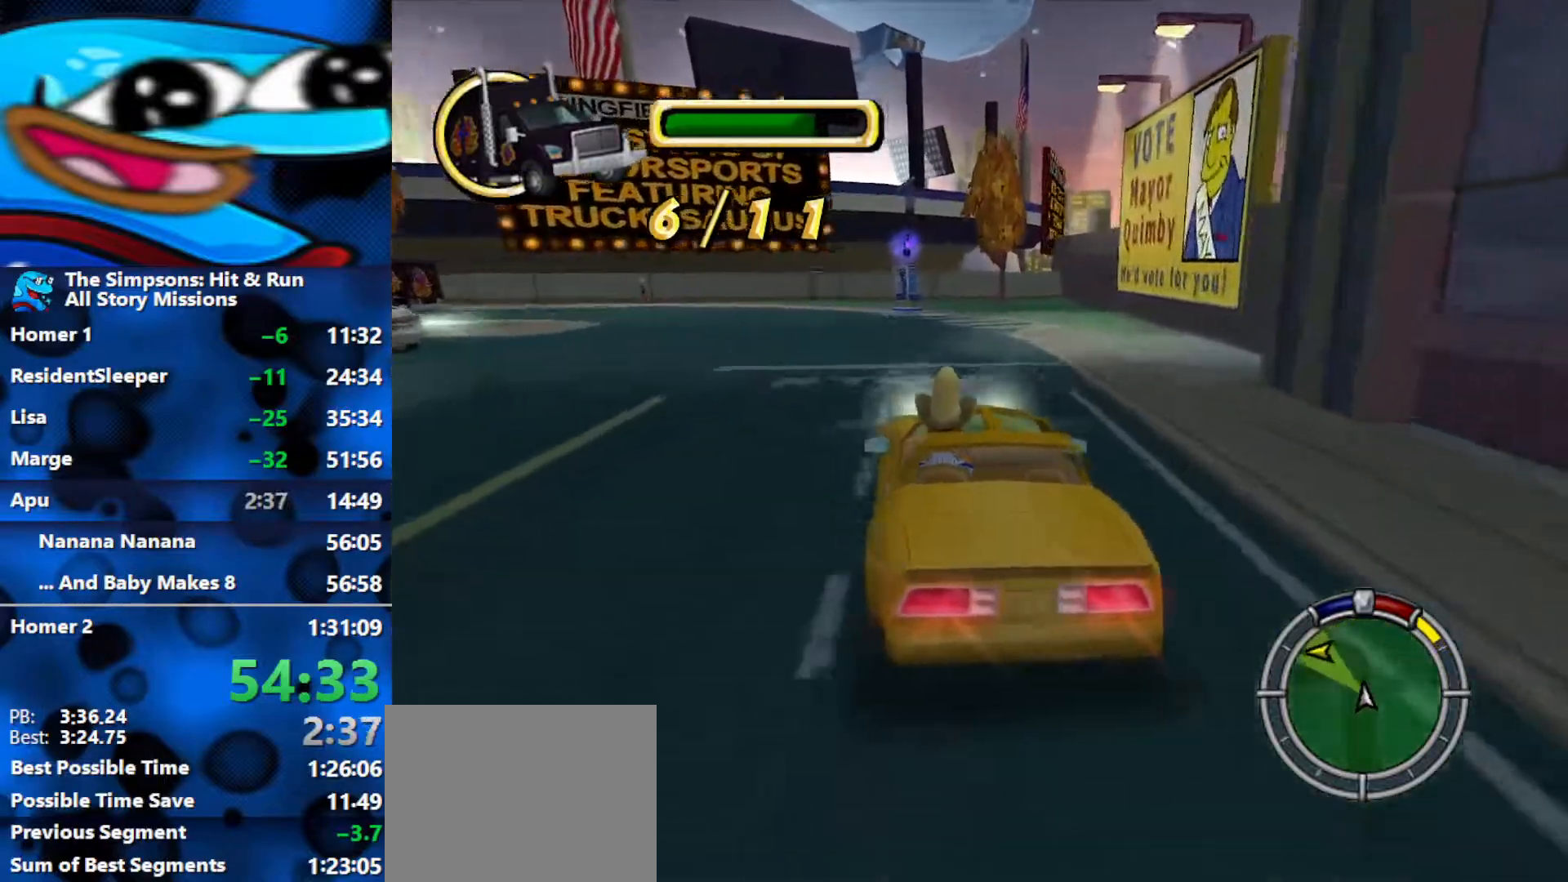
{"buttons": [], "left_stick": "left", "right_stick": "center", "events": [[433, "R2", "up"]]}
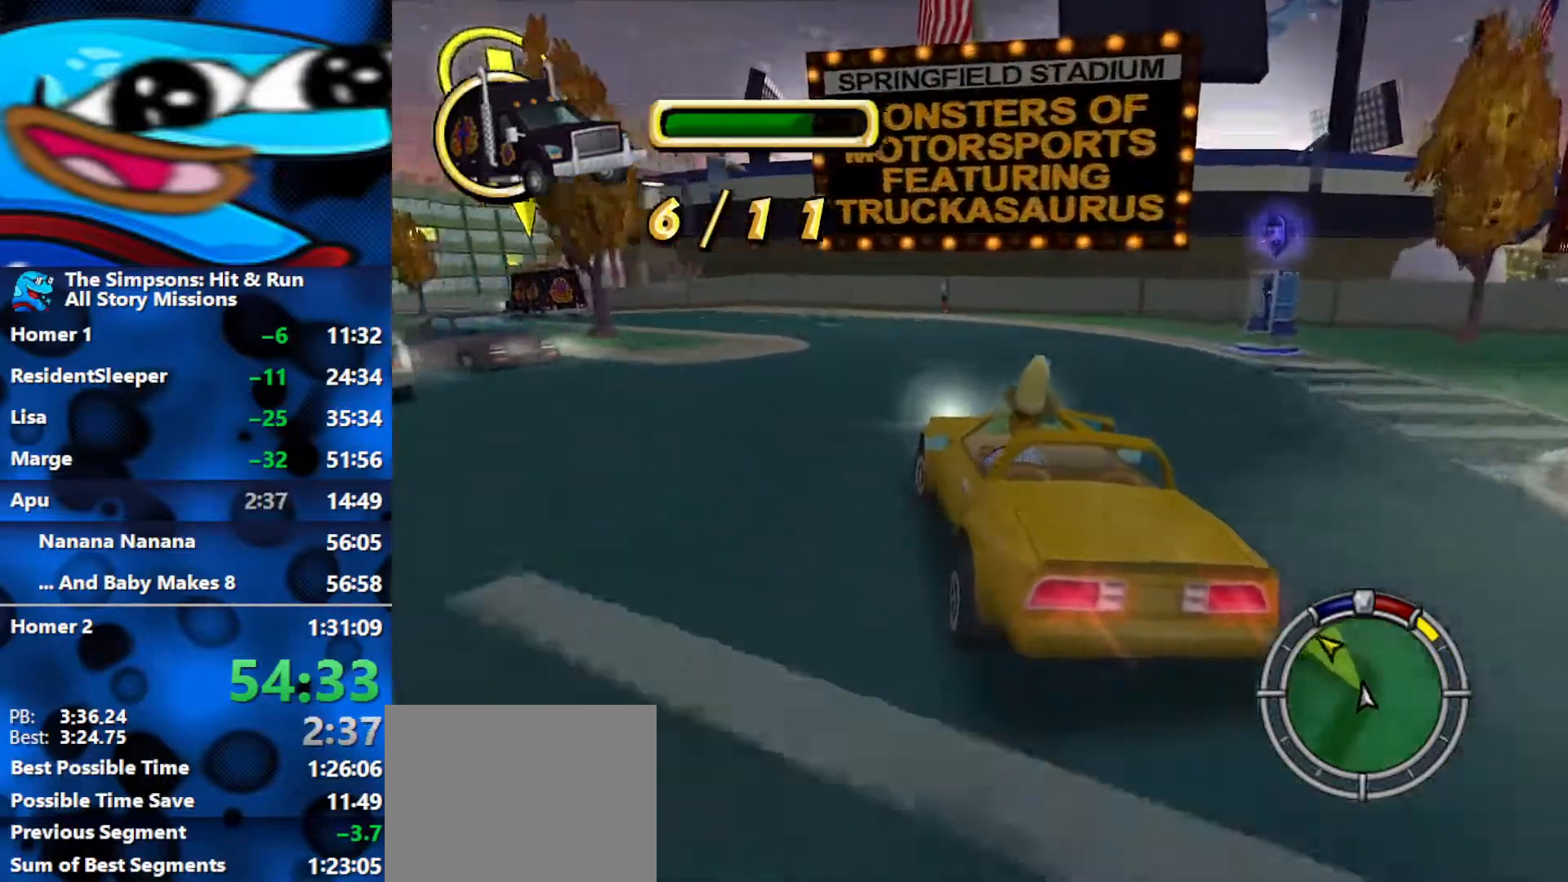
{"buttons": [], "left_stick": "left", "right_stick": "center", "events": [[33, "R2", "down"], [200, "R2", "up"], [267, "R2", "down"], [433, "R2", "up"]]}
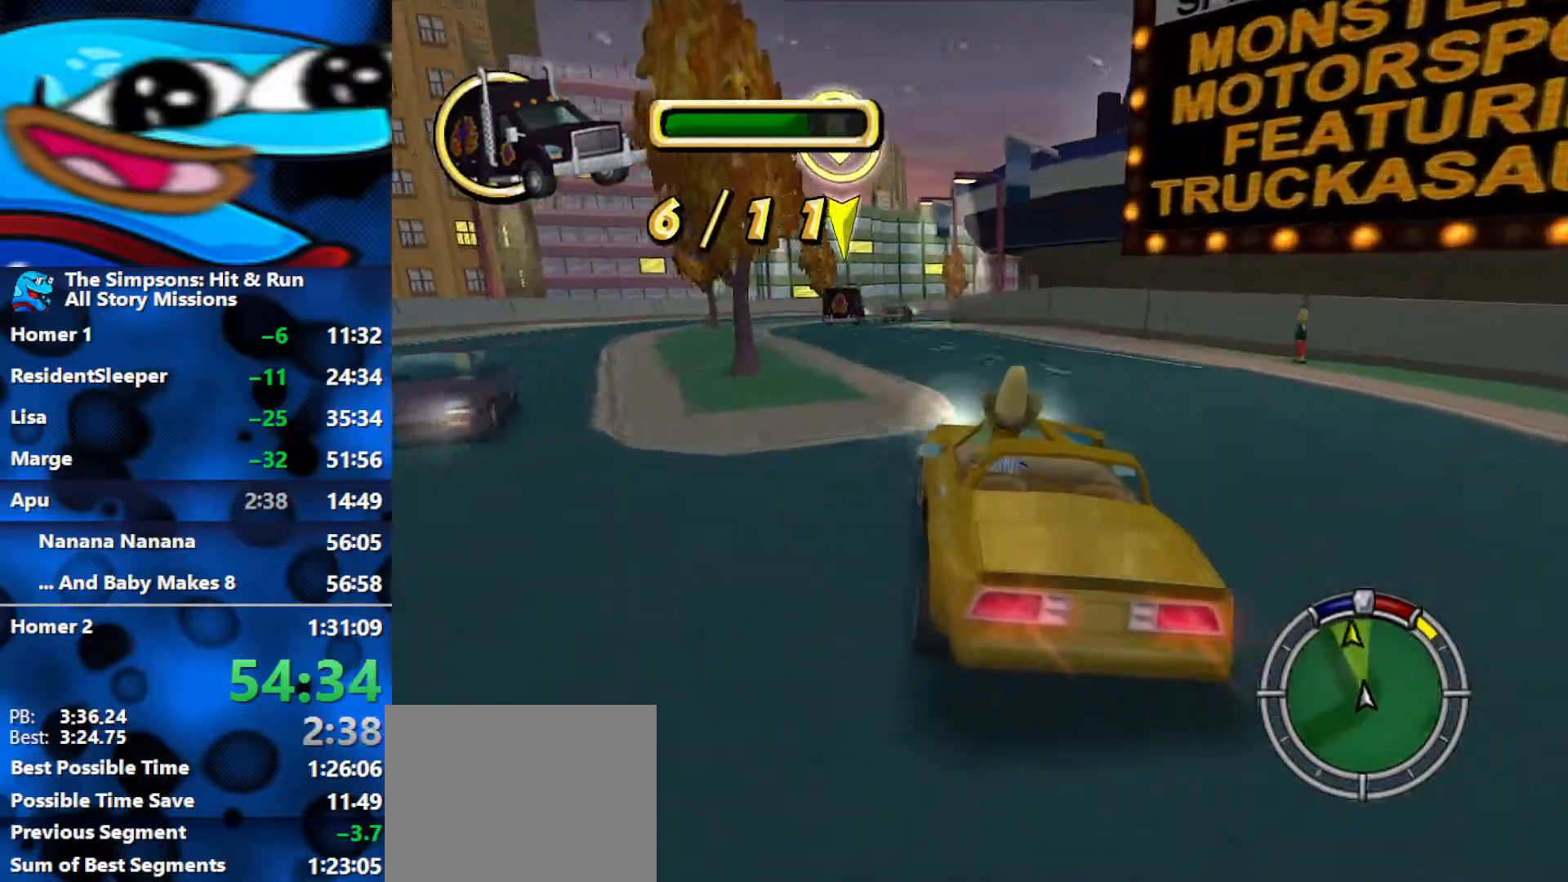
{"buttons": [], "left_stick": "center", "right_stick": "down", "events": [[17, "R2", "down"], [167, "R2", "up"], [200, "left_stick", "center"], [250, "R2", "down"], [417, "R2", "up"], [433, "right_stick", "down"]]}
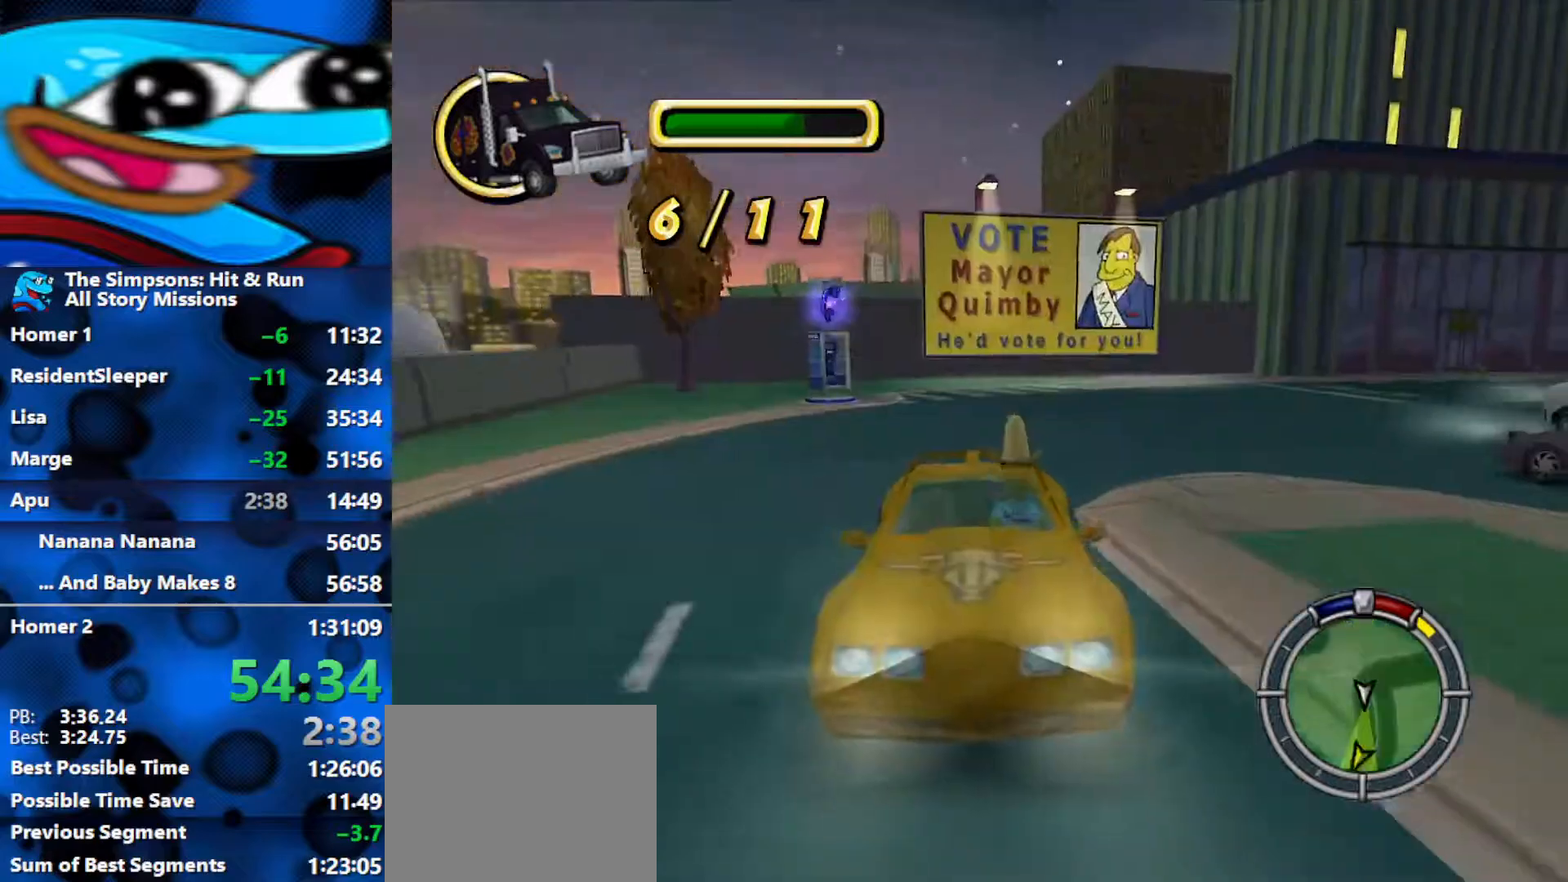
{"buttons": [], "left_stick": "center", "right_stick": "center", "events": [[100, "R2", "down"], [100, "right_stick", "center"], [417, "R2", "up"]]}
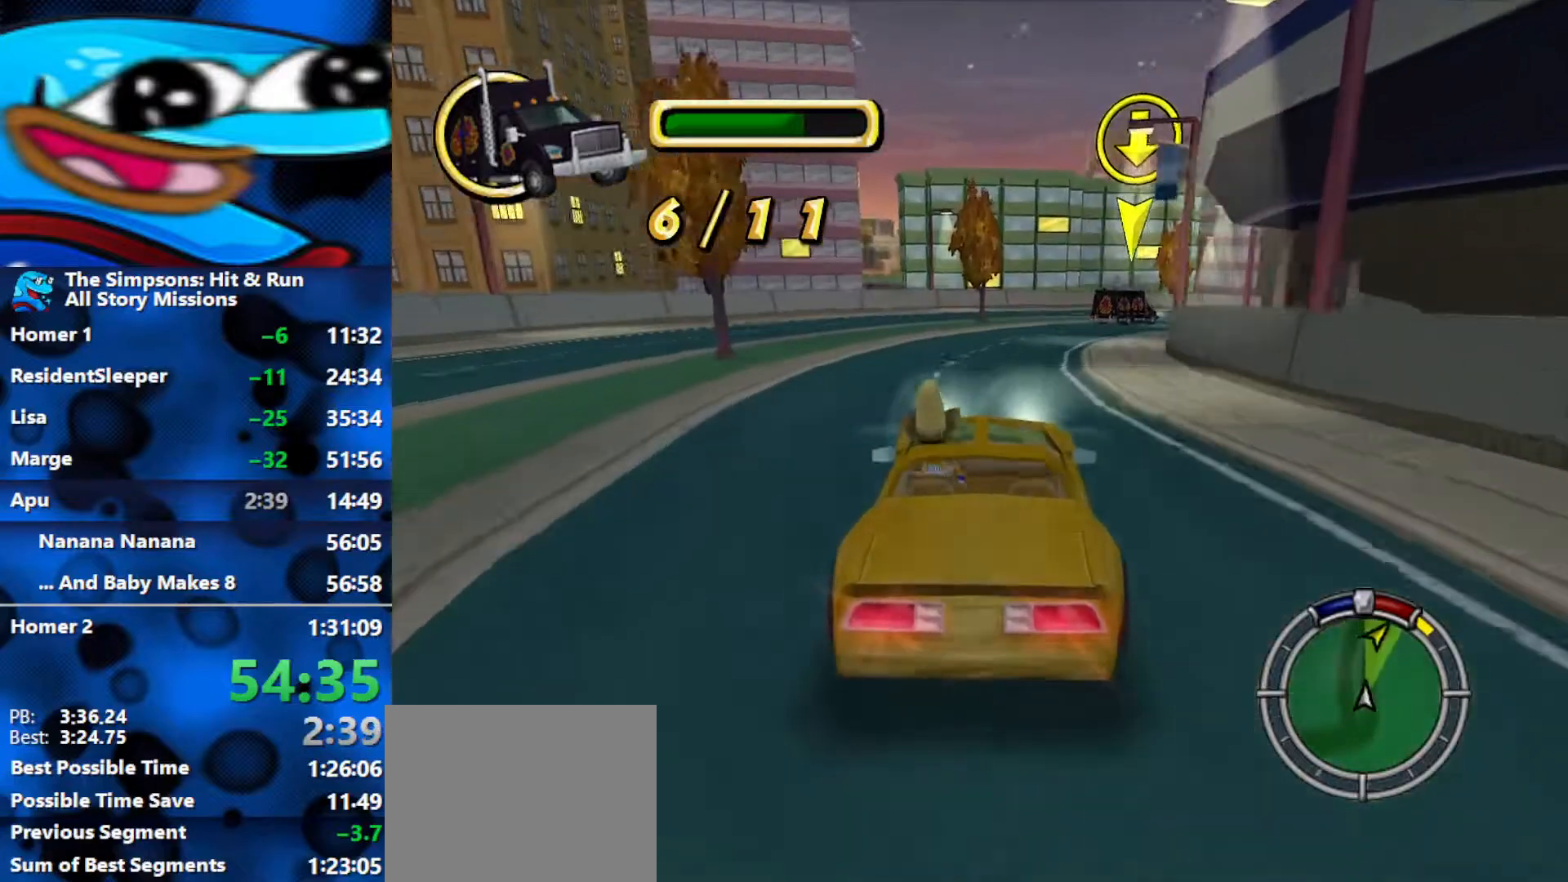
{"buttons": [], "left_stick": "right", "right_stick": "center", "events": [[83, "R2", "down"], [117, "left_stick", "right"], [217, "R2", "up"], [317, "R2", "down"], [417, "R2", "up"]]}
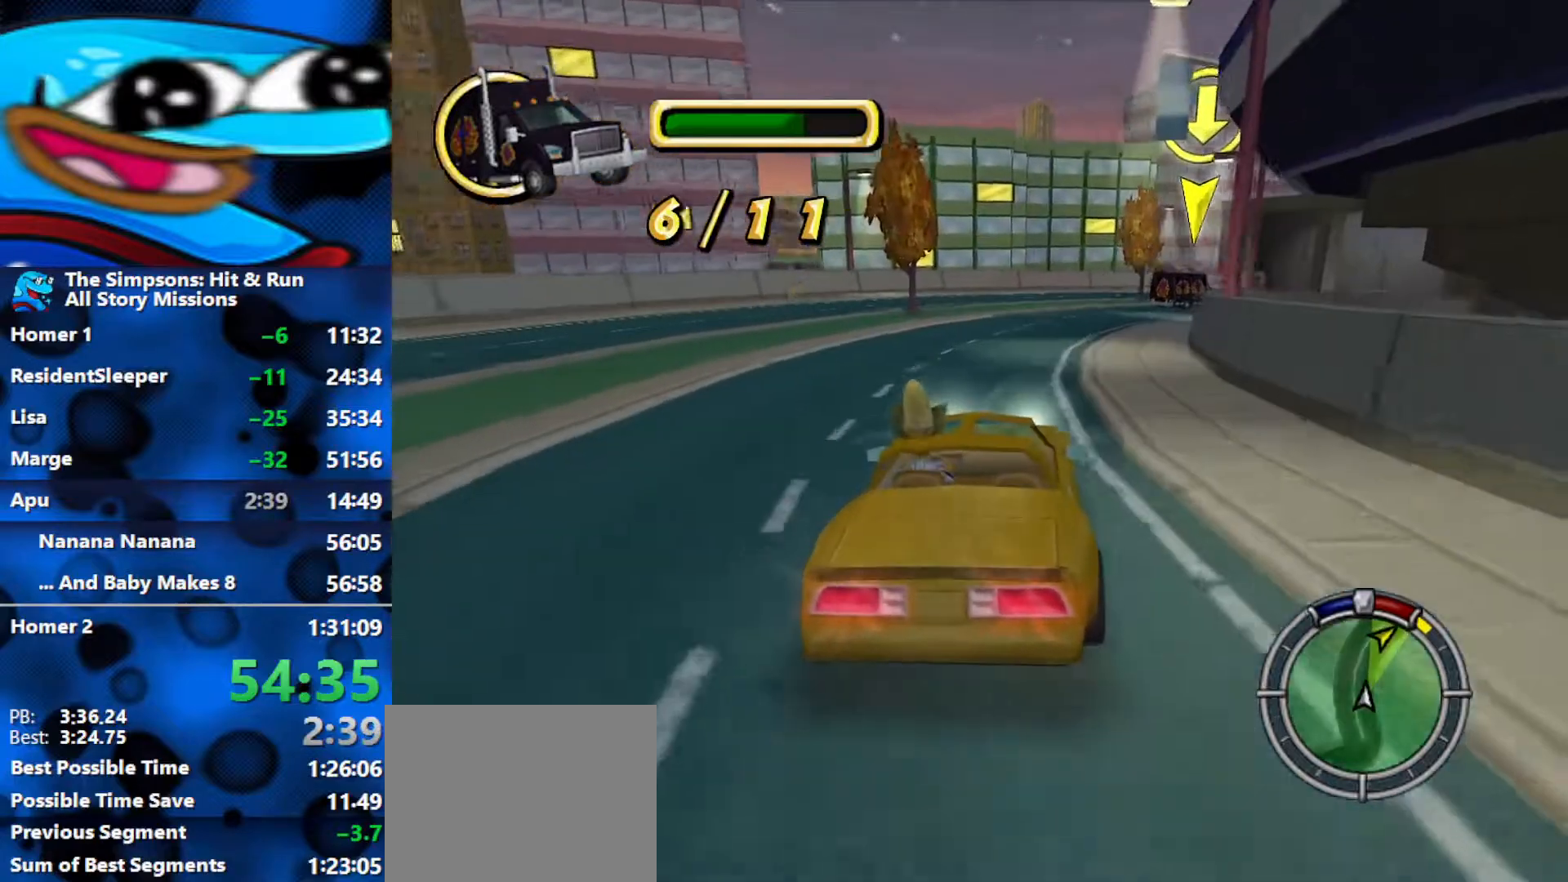
{"buttons": ["R2"], "left_stick": "center", "right_stick": "center", "events": [[150, "R2", "down"], [250, "left_stick", "center"], [267, "R2", "up"], [367, "R2", "down"]]}
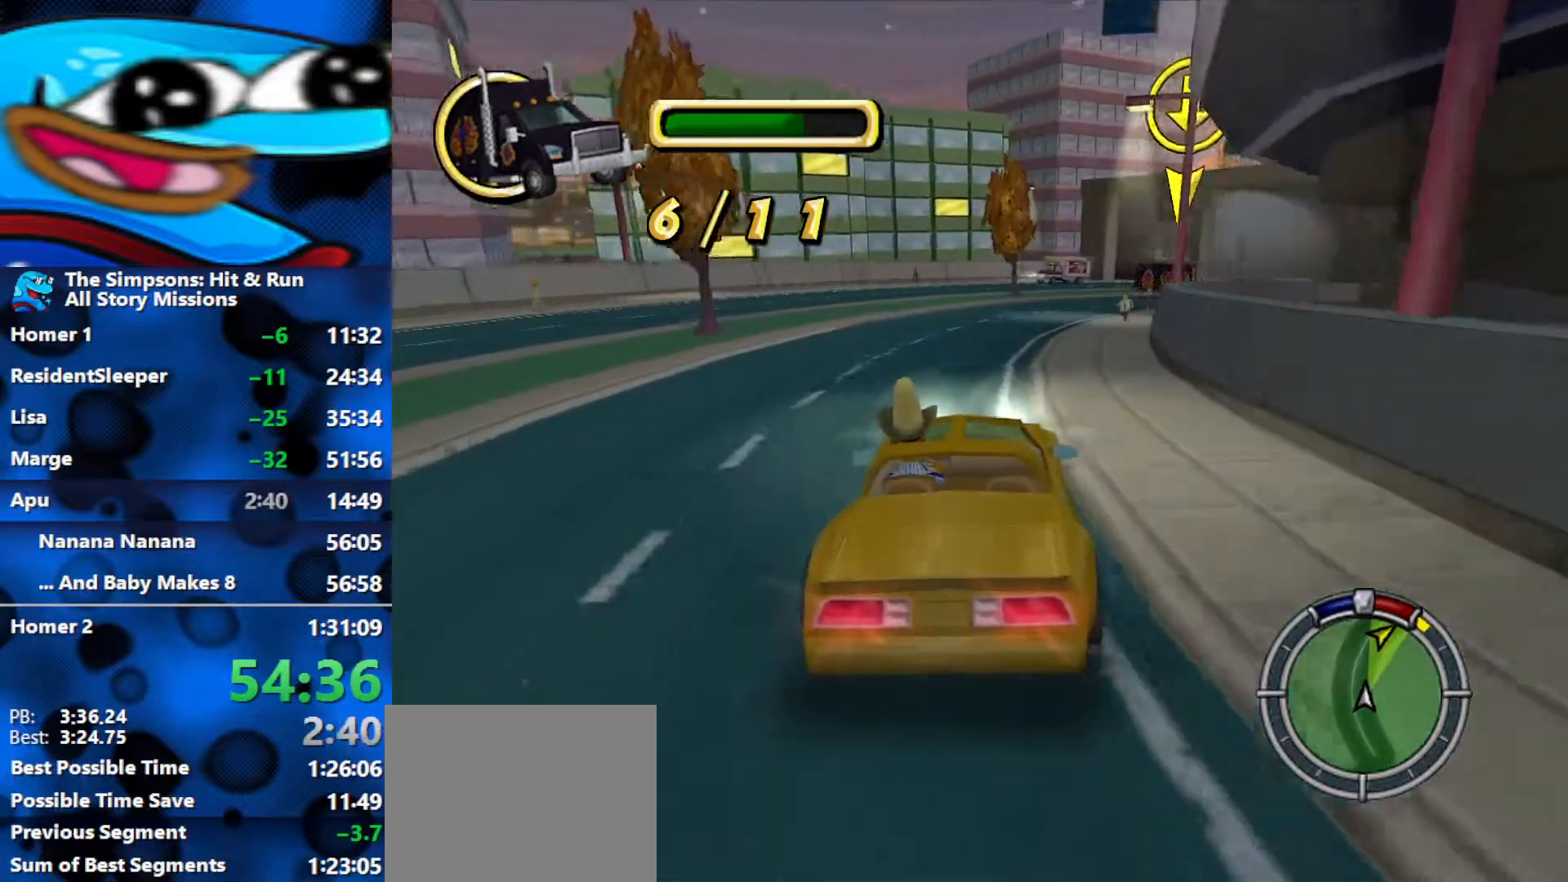
{"buttons": ["R2"], "left_stick": "right", "right_stick": "center", "events": [[17, "R2", "up"], [133, "left_stick", "right"], [150, "R2", "down"], [283, "R2", "up"], [300, "left_stick", "center"], [450, "R2", "down"], [500, "left_stick", "right"]]}
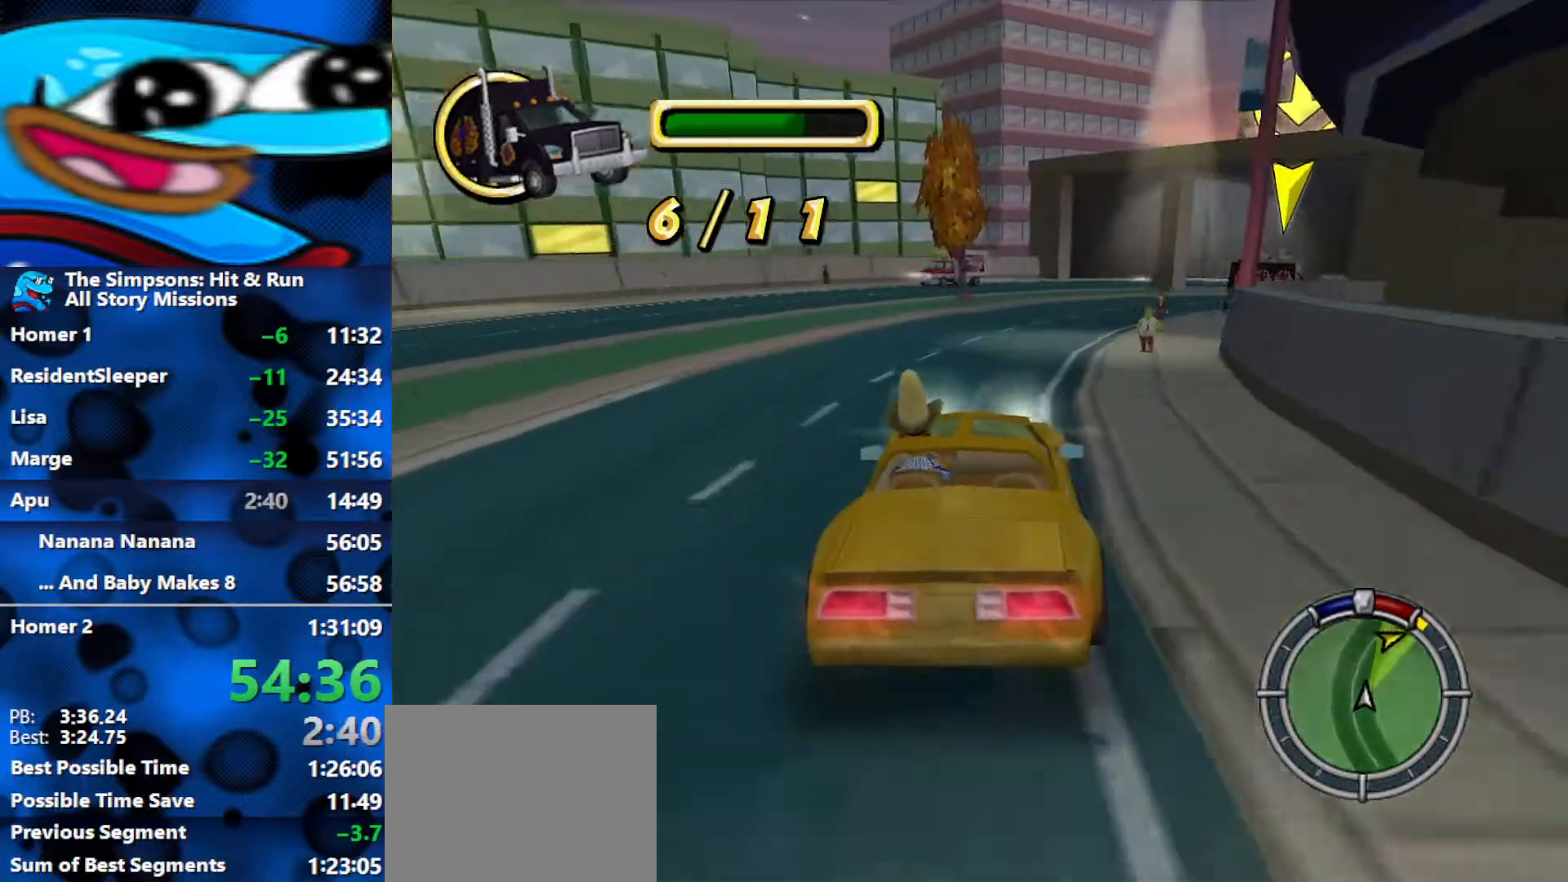
{"buttons": ["R2"], "left_stick": "right", "right_stick": "center", "events": [[133, "R2", "up"], [200, "R2", "down"], [350, "R2", "up"], [483, "R2", "down"]]}
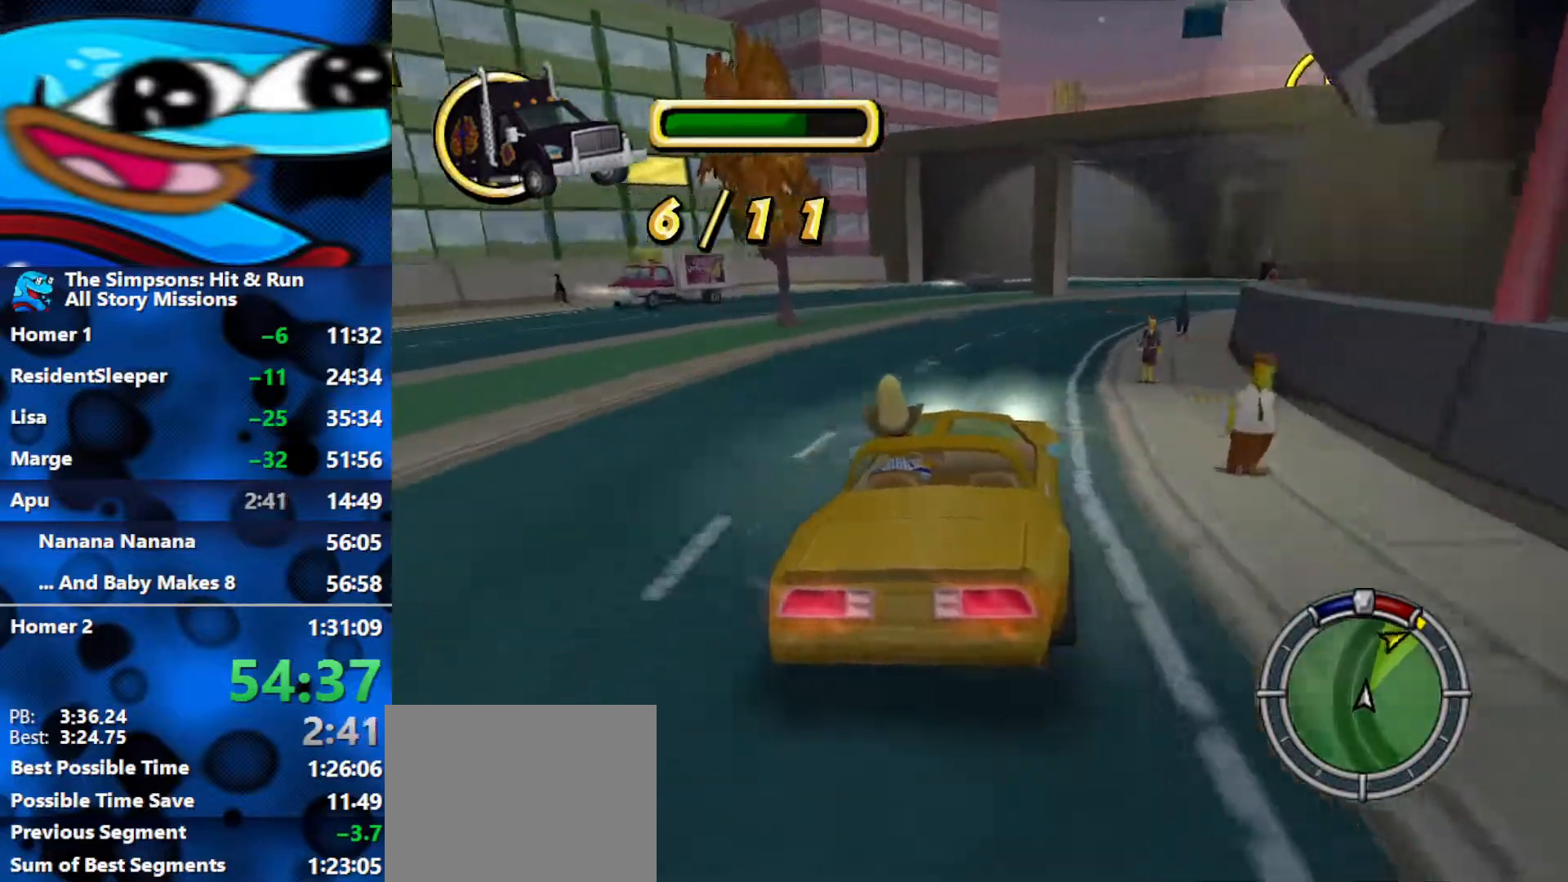
{"buttons": ["R2"], "left_stick": "right", "right_stick": "center", "events": [[83, "R2", "up"], [233, "left_stick", "center"], [350, "left_stick", "right"], [383, "R2", "down"]]}
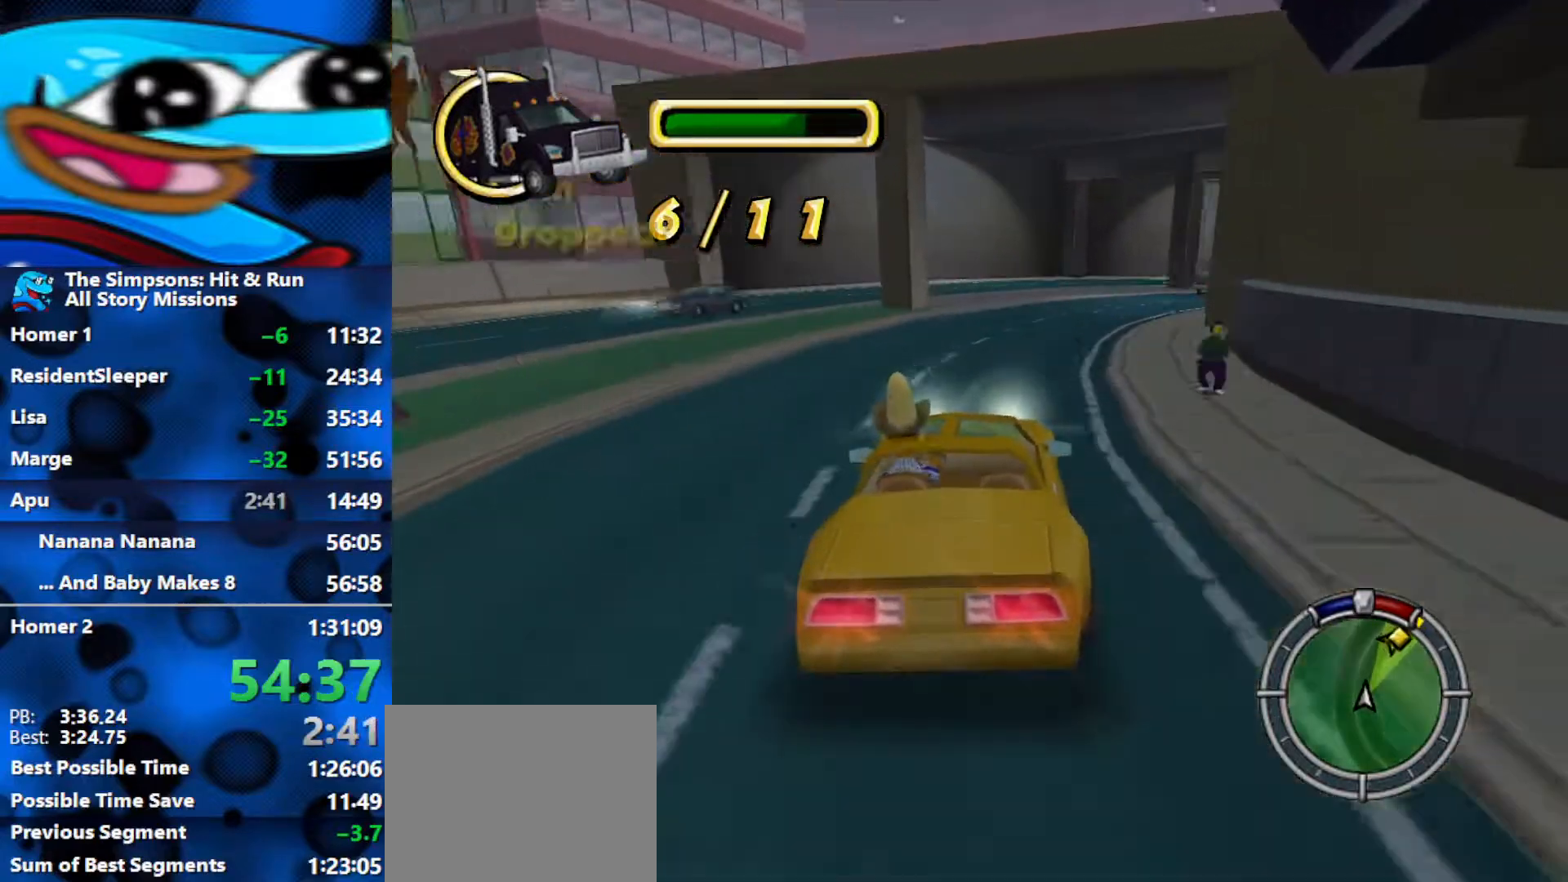
{"buttons": [], "left_stick": "right", "right_stick": "center", "events": [[17, "R2", "up"], [117, "R2", "down"], [233, "R2", "up"], [300, "R2", "down"], [433, "R2", "up"]]}
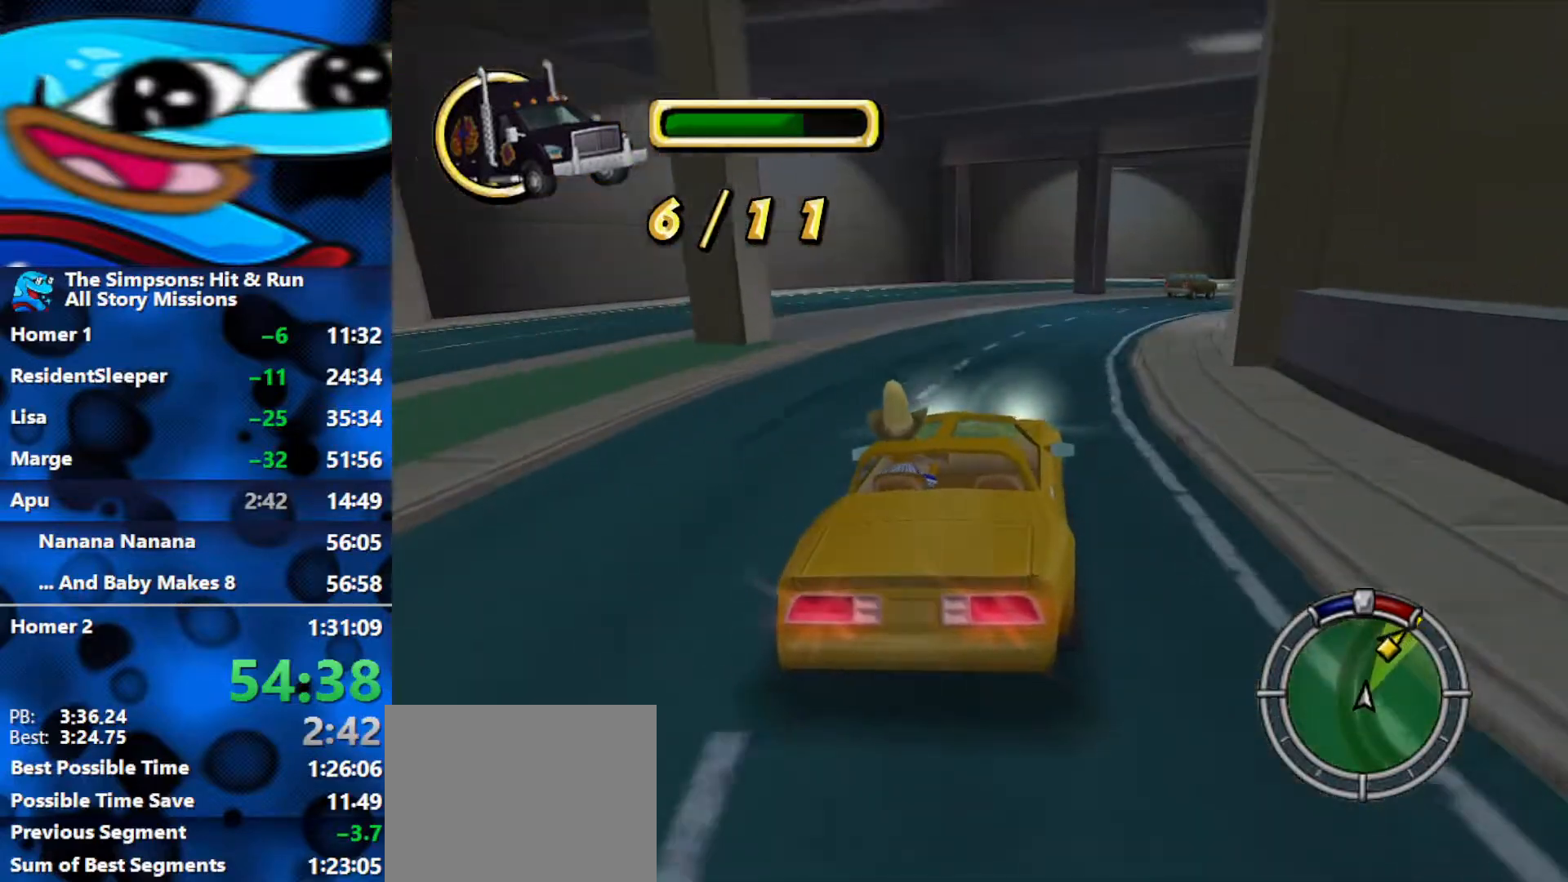
{"buttons": ["R2"], "left_stick": "right", "right_stick": "center", "events": [[17, "R2", "down"], [117, "left_stick", "center"], [167, "R2", "up"], [217, "R2", "down"], [300, "left_stick", "right"]]}
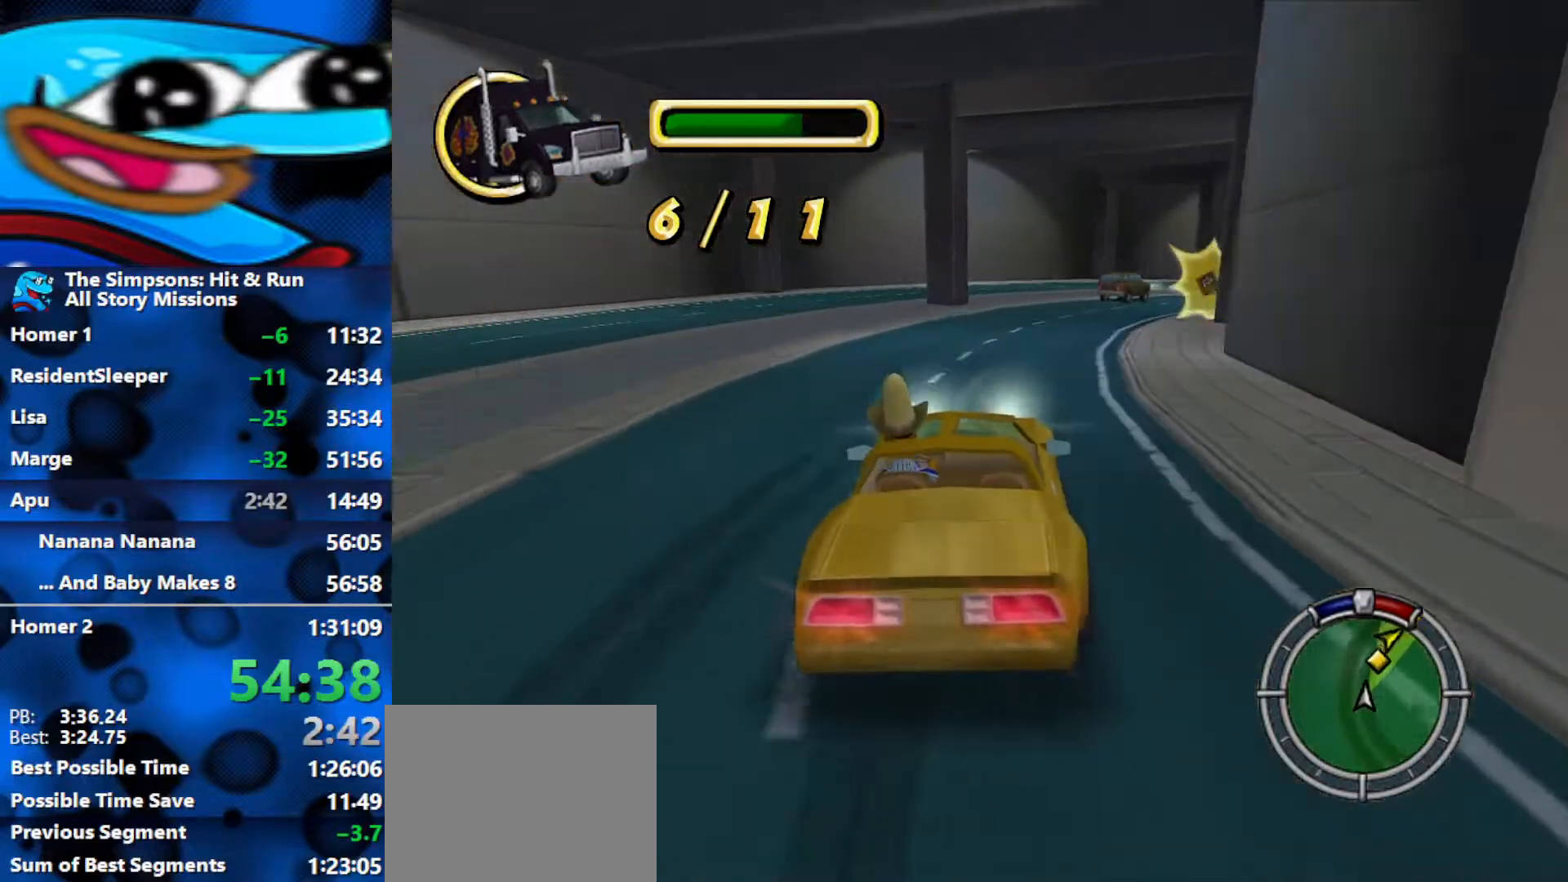
{"buttons": [], "left_stick": "right", "right_stick": "center", "events": [[100, "R2", "up"]]}
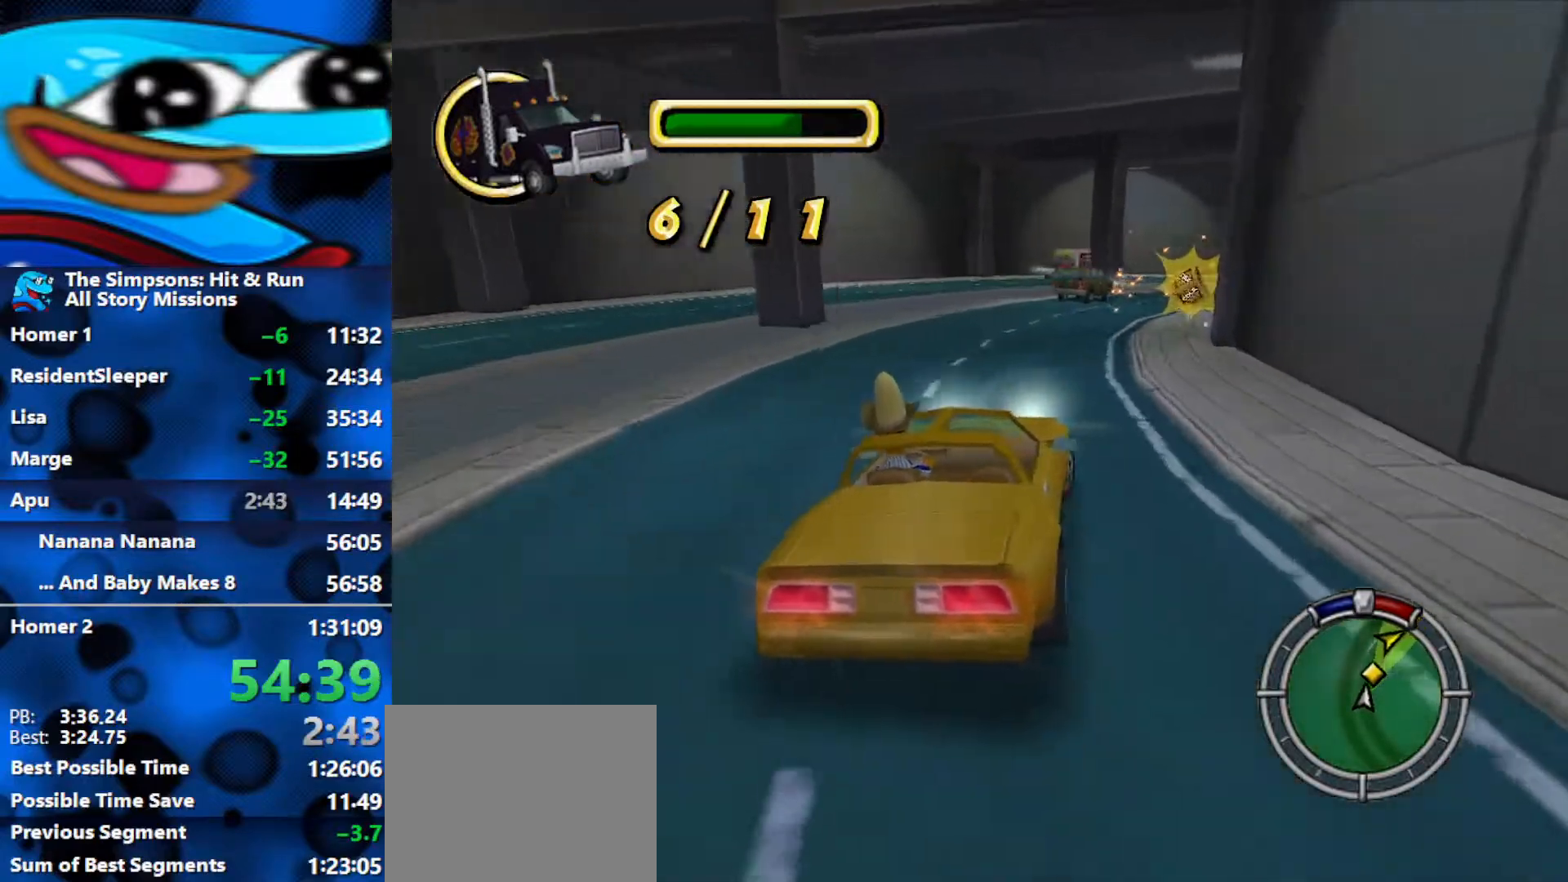
{"buttons": [], "left_stick": "left", "right_stick": "center", "events": [[183, "left_stick", "center"], [233, "R2", "down"], [450, "left_stick", "left"], [500, "R2", "up"]]}
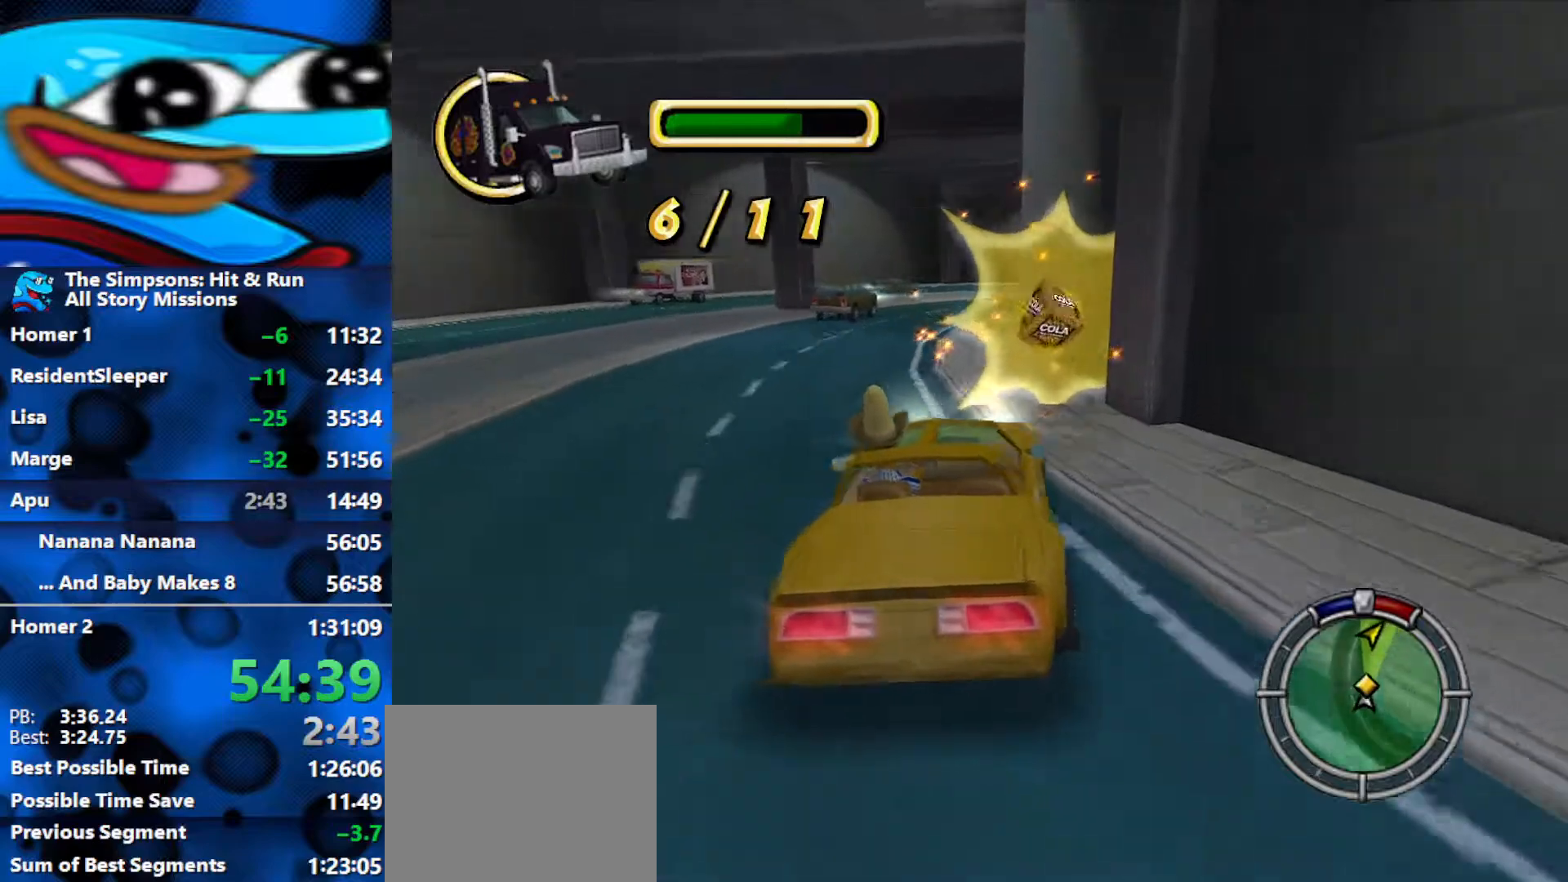
{"buttons": [], "left_stick": "right", "right_stick": "center", "events": [[150, "left_stick", "center"], [350, "left_stick", "right"]]}
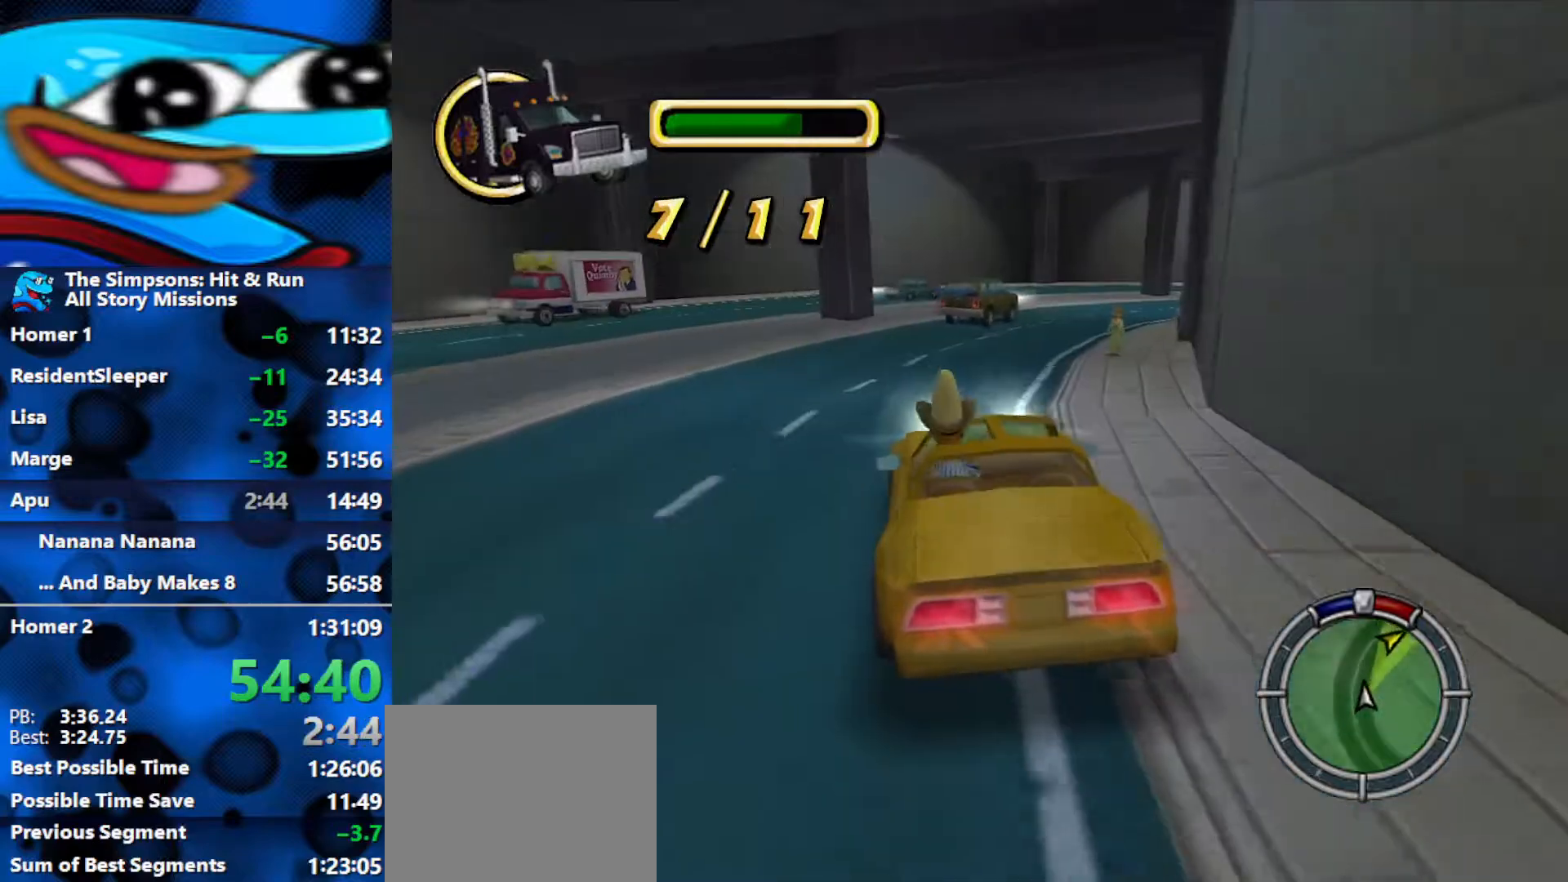
{"buttons": ["R2"], "left_stick": "right", "right_stick": "center", "events": [[183, "left_stick", "center"], [350, "left_stick", "right"], [433, "R2", "down"]]}
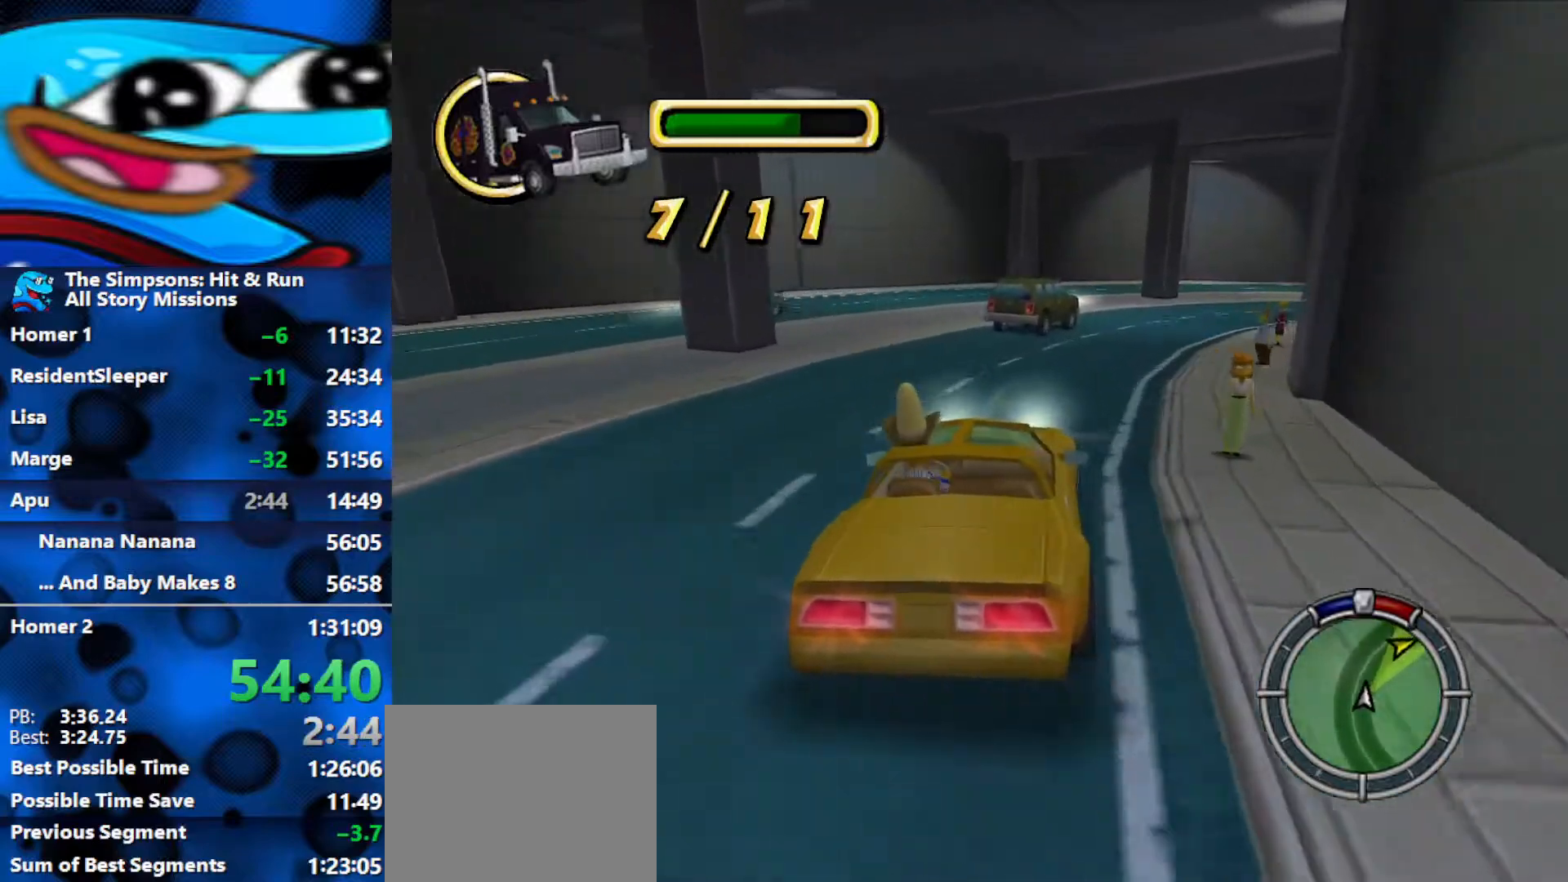
{"buttons": ["R2"], "left_stick": "center", "right_stick": "center", "events": [[117, "R2", "up"], [333, "R2", "down"], [417, "left_stick", "center"]]}
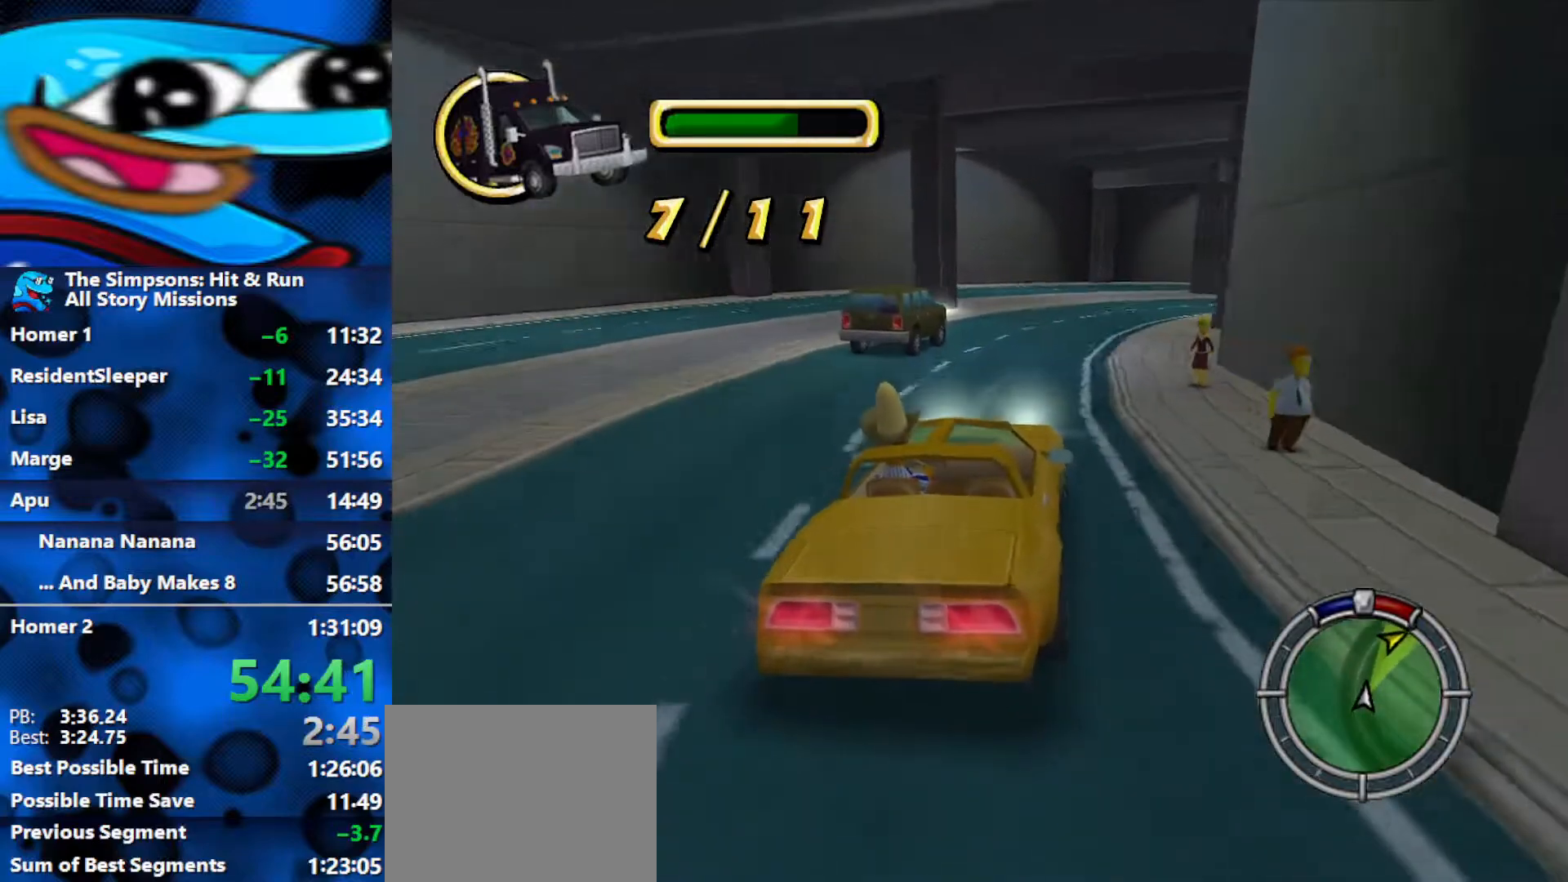
{"buttons": ["R2"], "left_stick": "right", "right_stick": "center", "events": [[17, "R2", "up"], [100, "R2", "down"], [317, "R2", "up"], [367, "left_stick", "right"], [433, "R2", "down"]]}